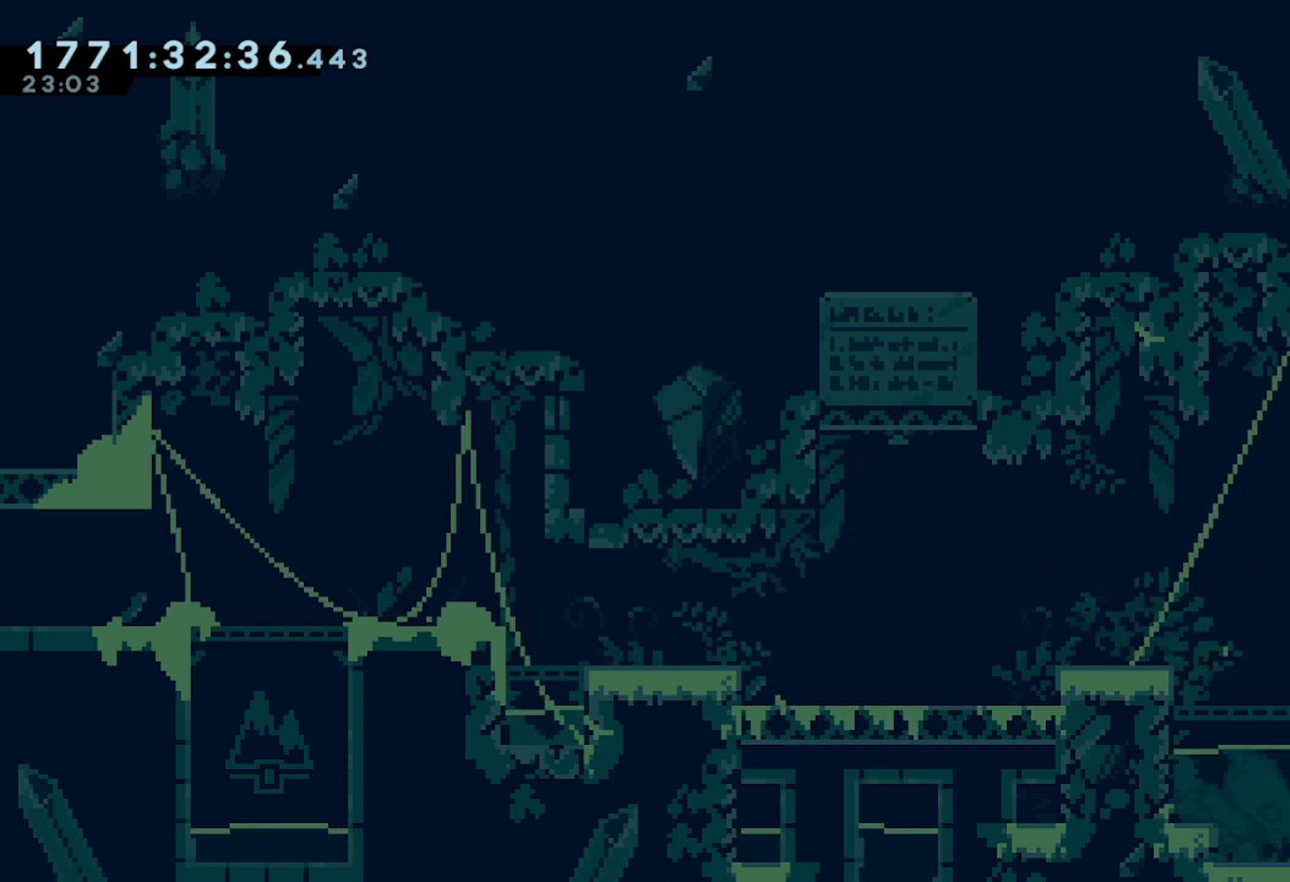
Gameplay with a controller (Xbox layout); each line is a JSON object with the inputs held at the frame after it. "events" lists button and stick changes between this image and that frame as [ms after this image, input, new state], when the widget could be followed in between. Not read: right_stick.
{"buttons": [], "left_stick": "right", "events": []}
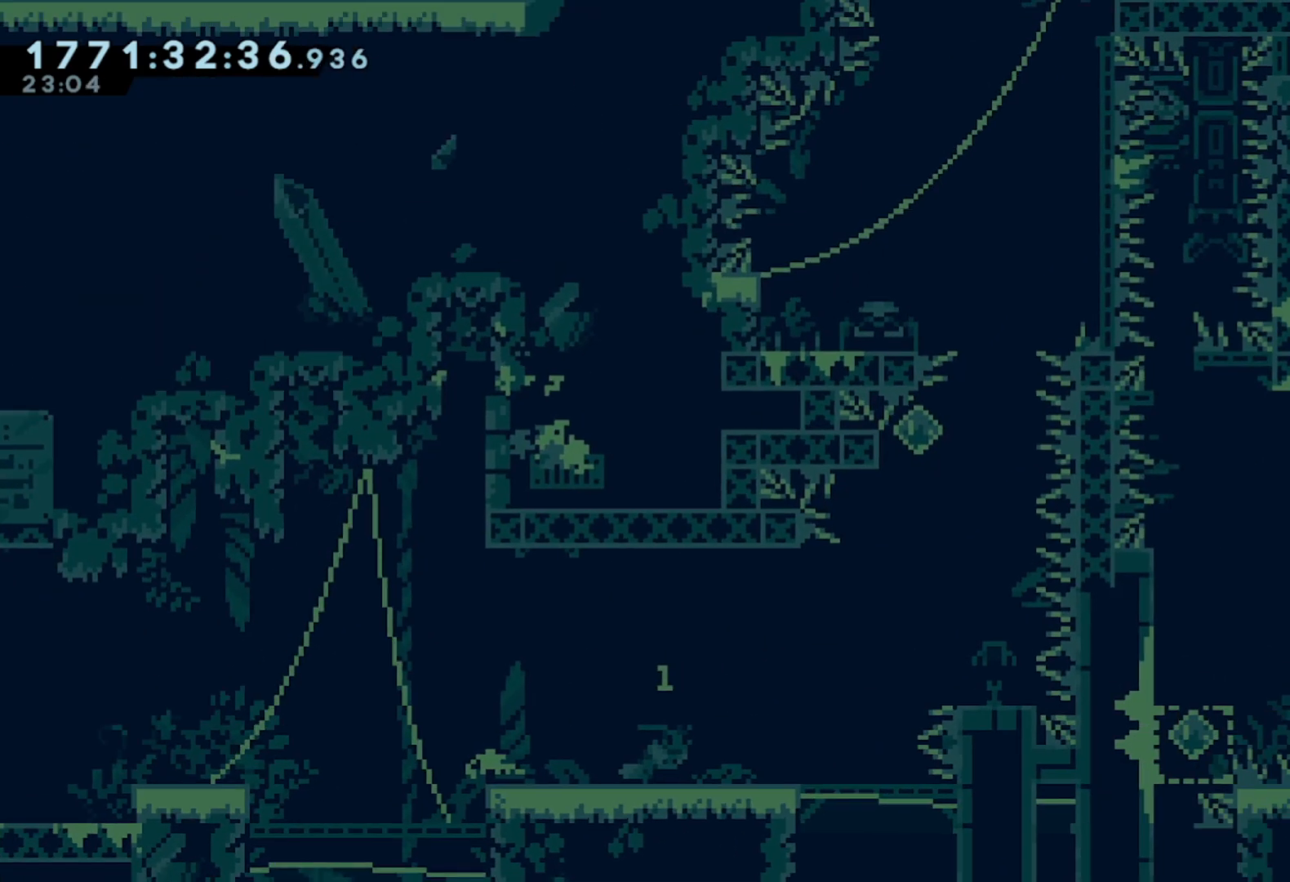
{"buttons": [], "left_stick": "right", "events": []}
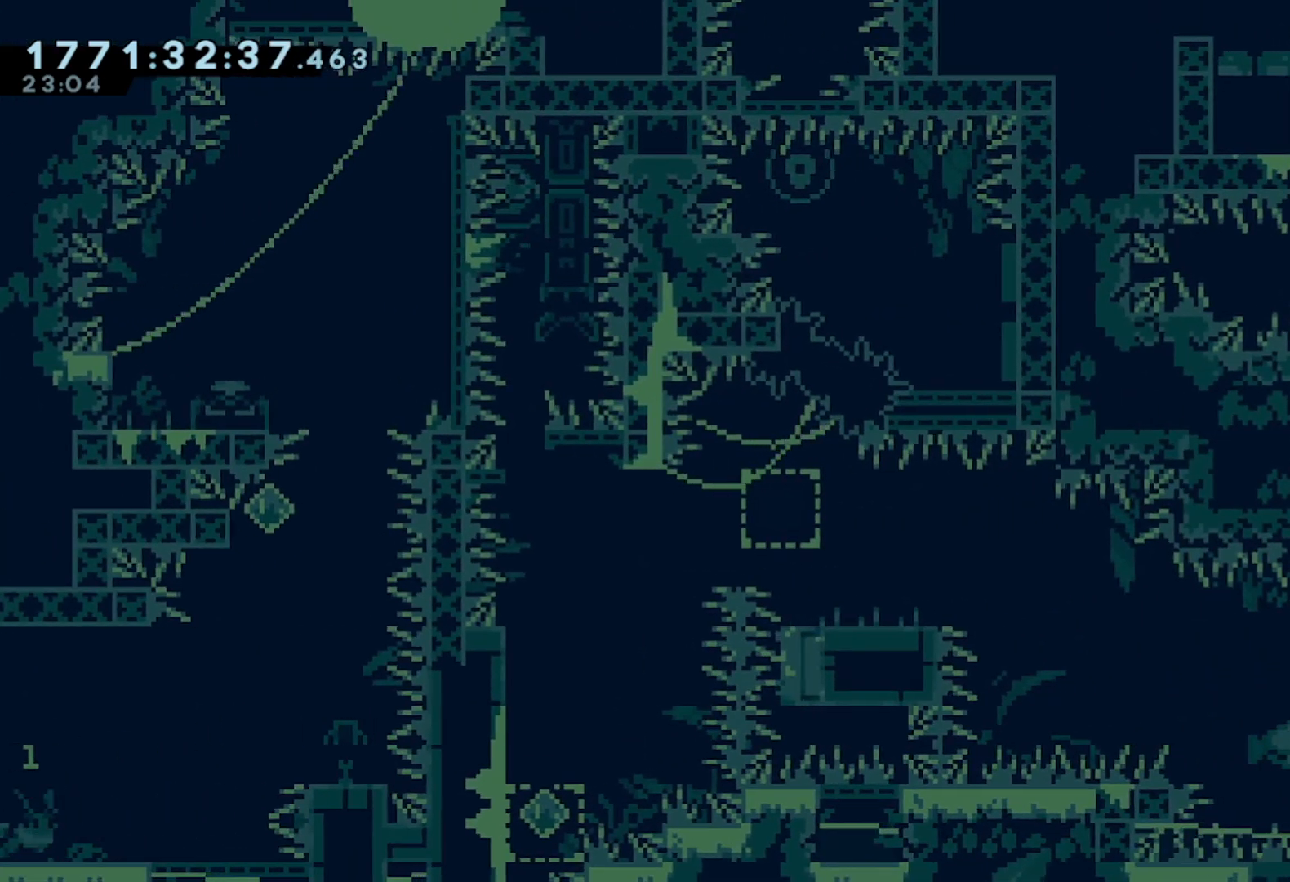
{"buttons": [], "left_stick": "center", "events": [[350, "A", "down"], [350, "left_stick", "center"], [500, "A", "up"]]}
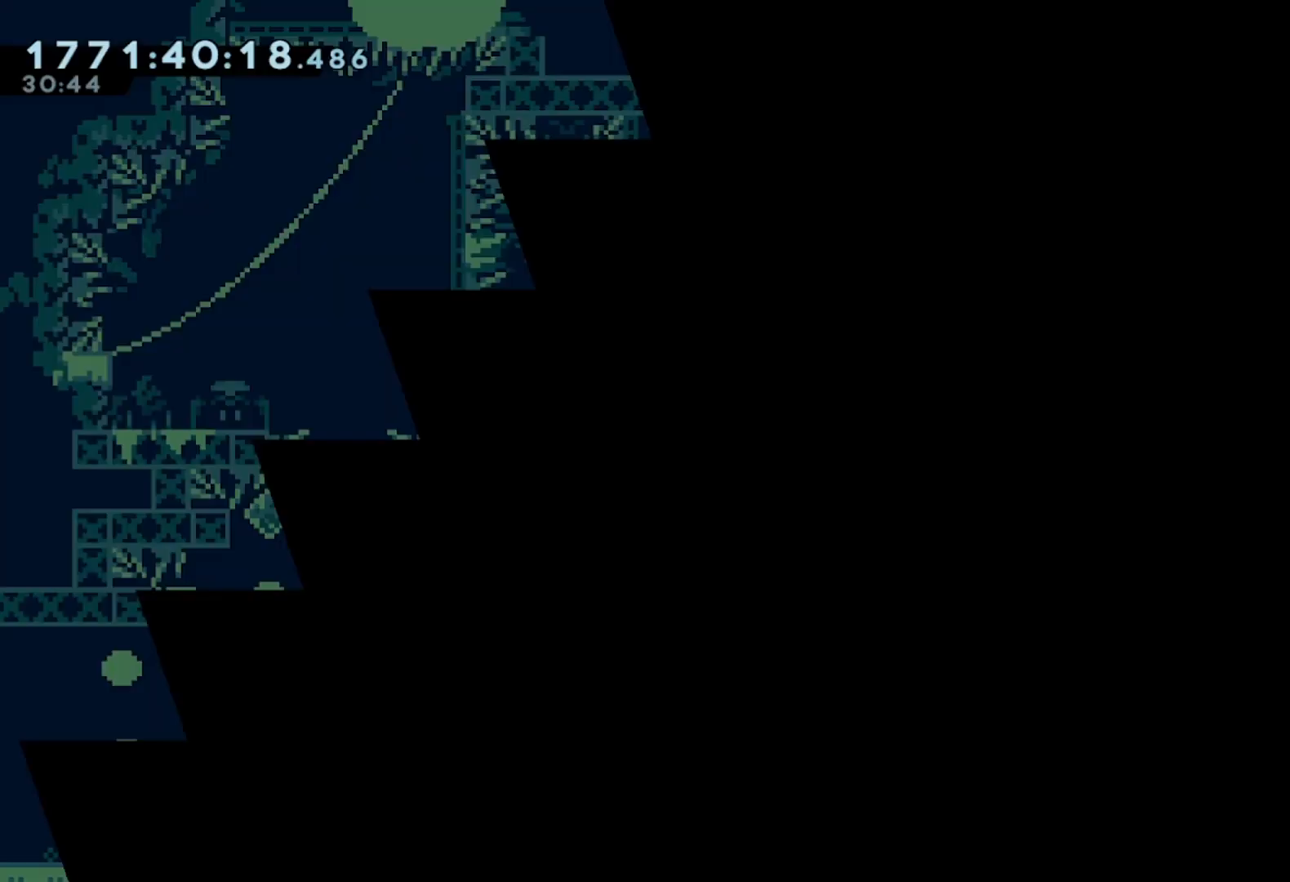
{"buttons": ["A"], "left_stick": "center", "events": [[17, "A", "down"], [33, "A", "up"], [483, "A", "down"]]}
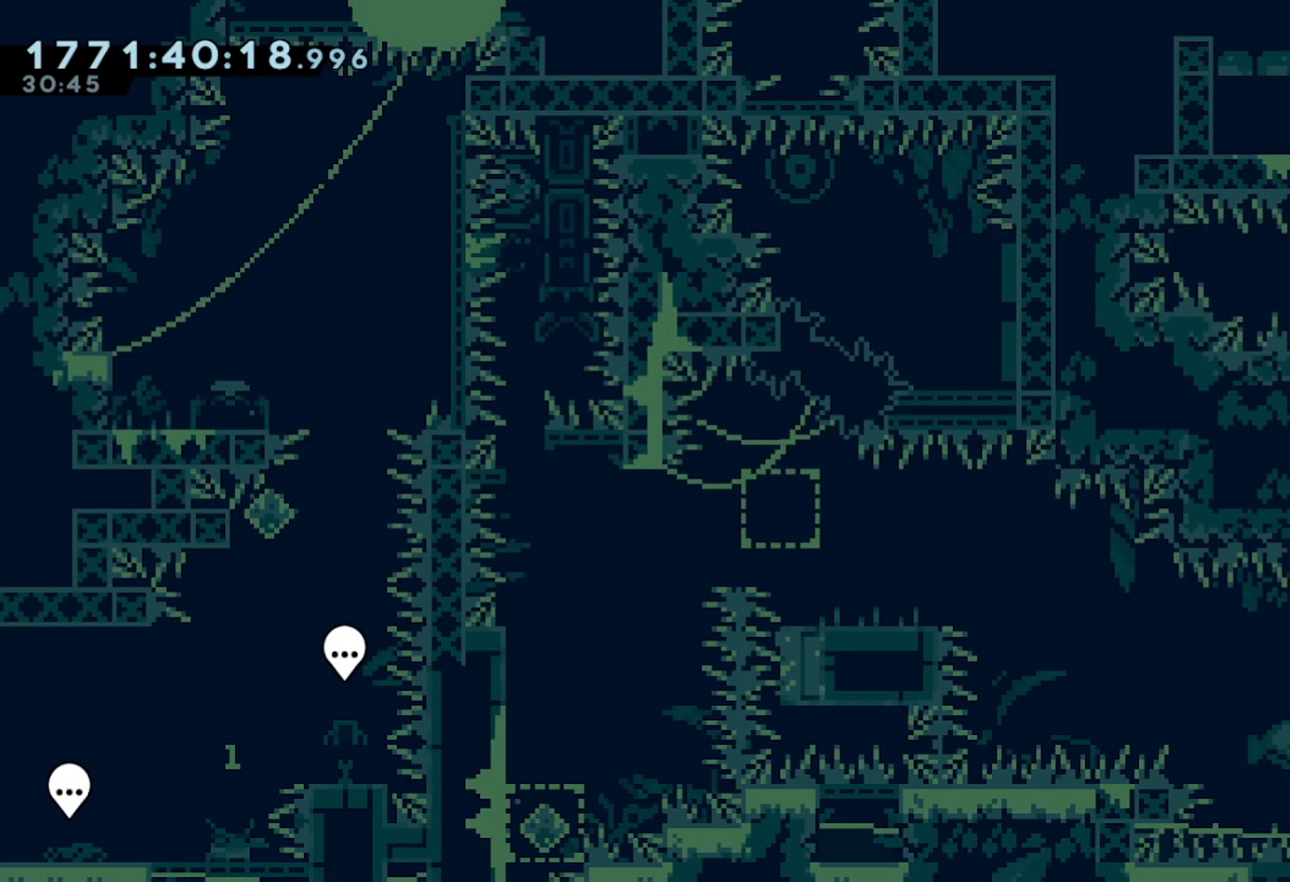
{"buttons": ["A"], "left_stick": "up", "events": [[50, "left_stick", "up"], [167, "A", "up"], [217, "X", "down"], [350, "X", "up"], [450, "A", "down"]]}
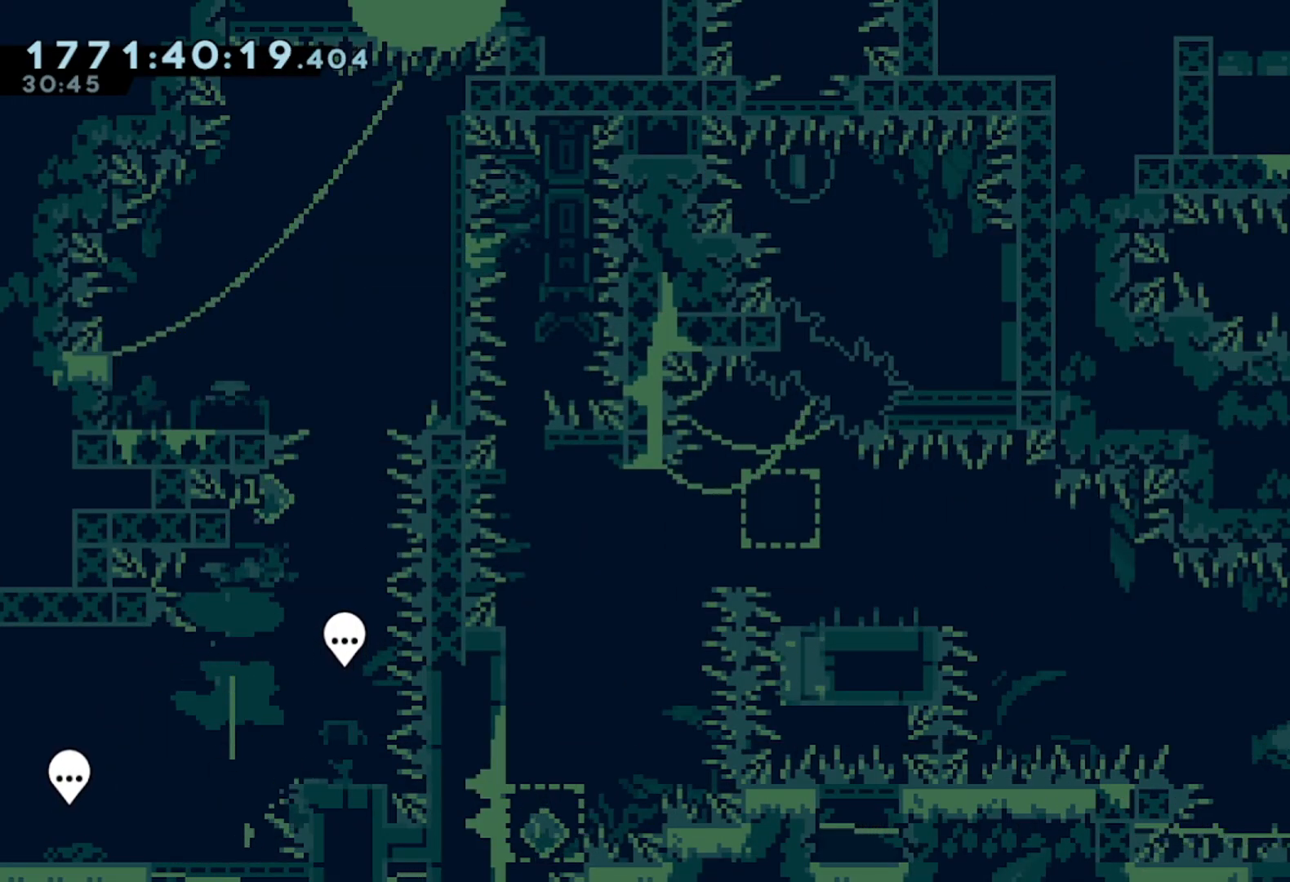
{"buttons": ["X"], "left_stick": "down-left", "events": [[17, "left_stick", "center"], [250, "left_stick", "down-left"], [417, "A", "up"], [467, "X", "down"]]}
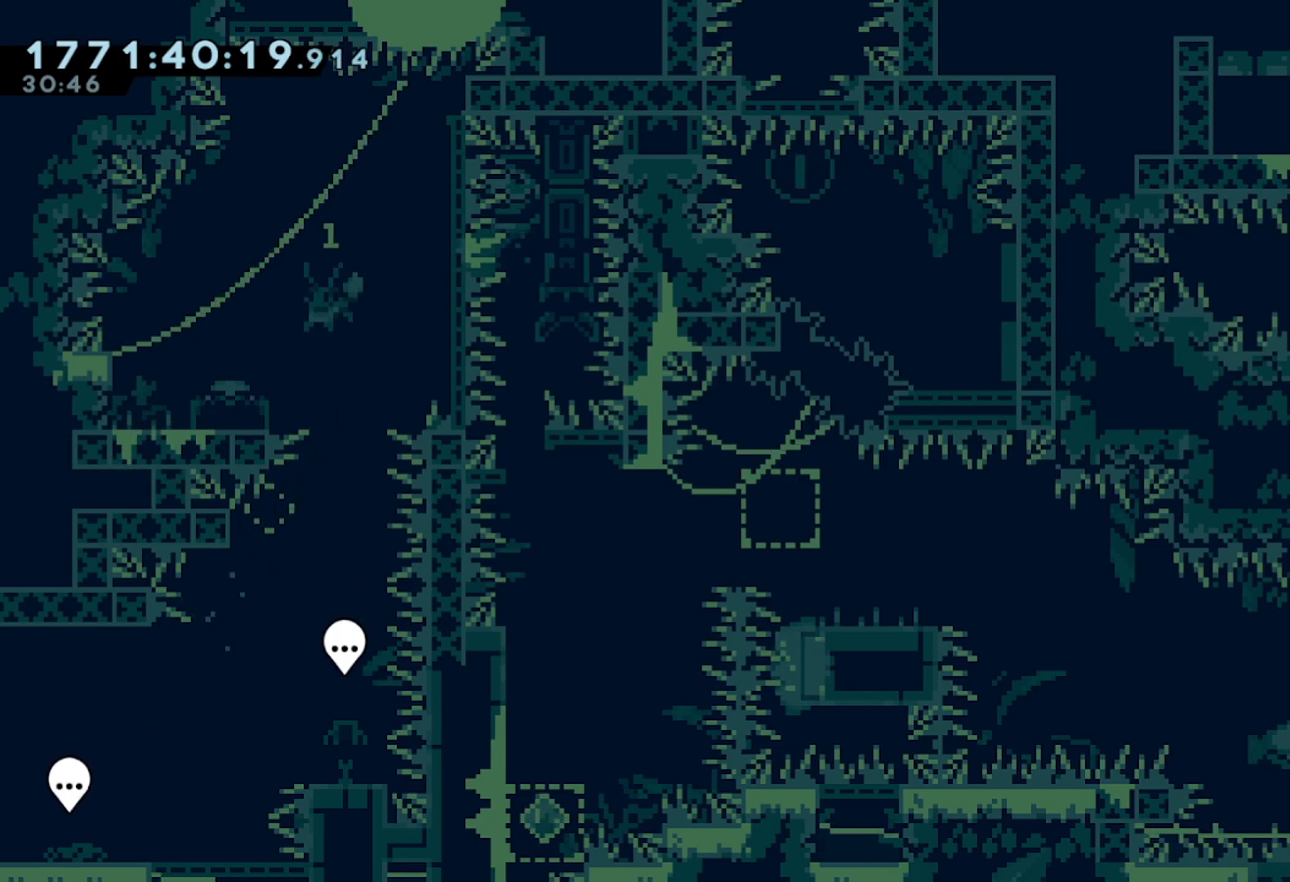
{"buttons": ["A", "L2"], "left_stick": "up", "events": [[67, "X", "up"], [117, "left_stick", "up-right"], [167, "A", "down"], [300, "A", "up"], [333, "L2", "down"], [383, "A", "down"], [450, "left_stick", "up"]]}
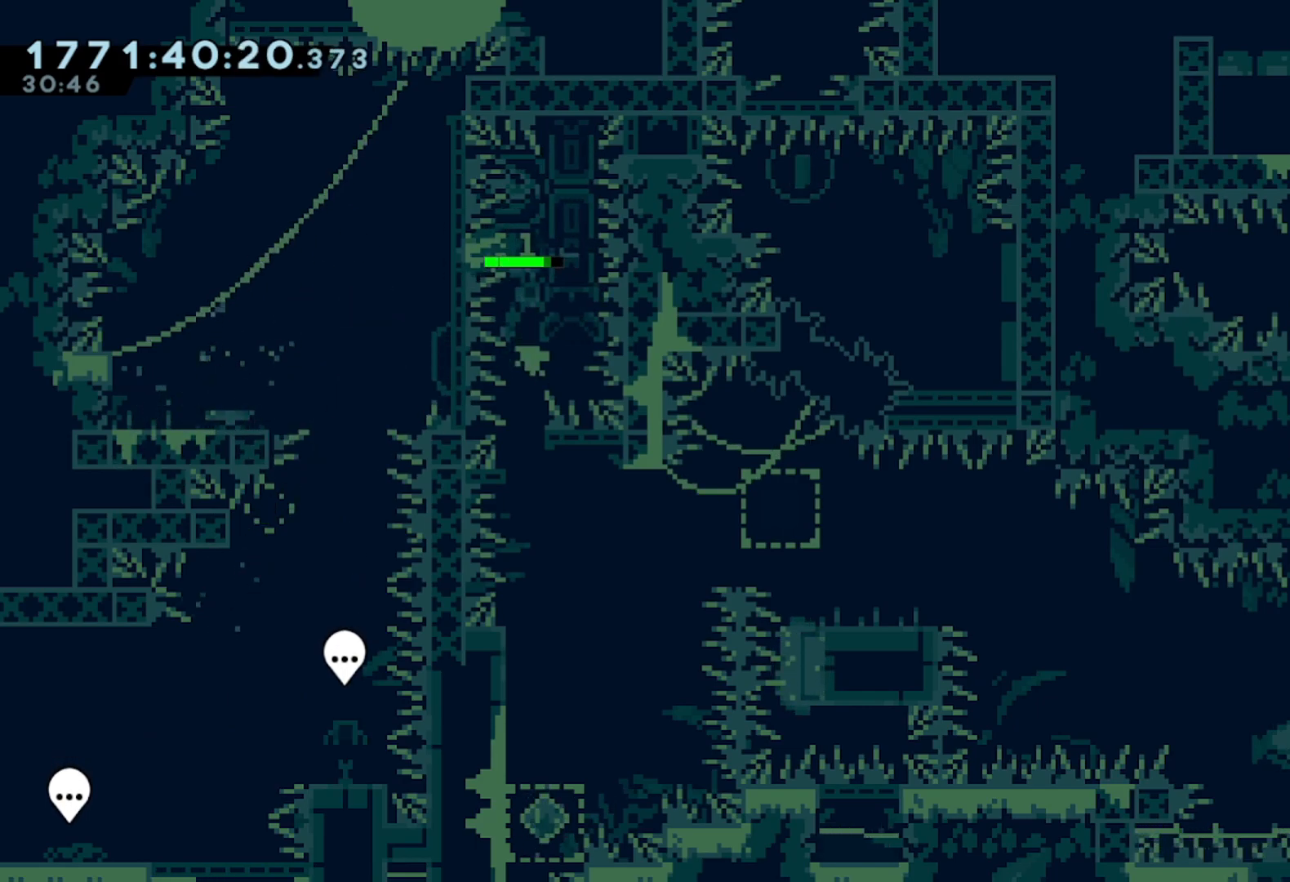
{"buttons": ["A", "L2"], "left_stick": "up", "events": []}
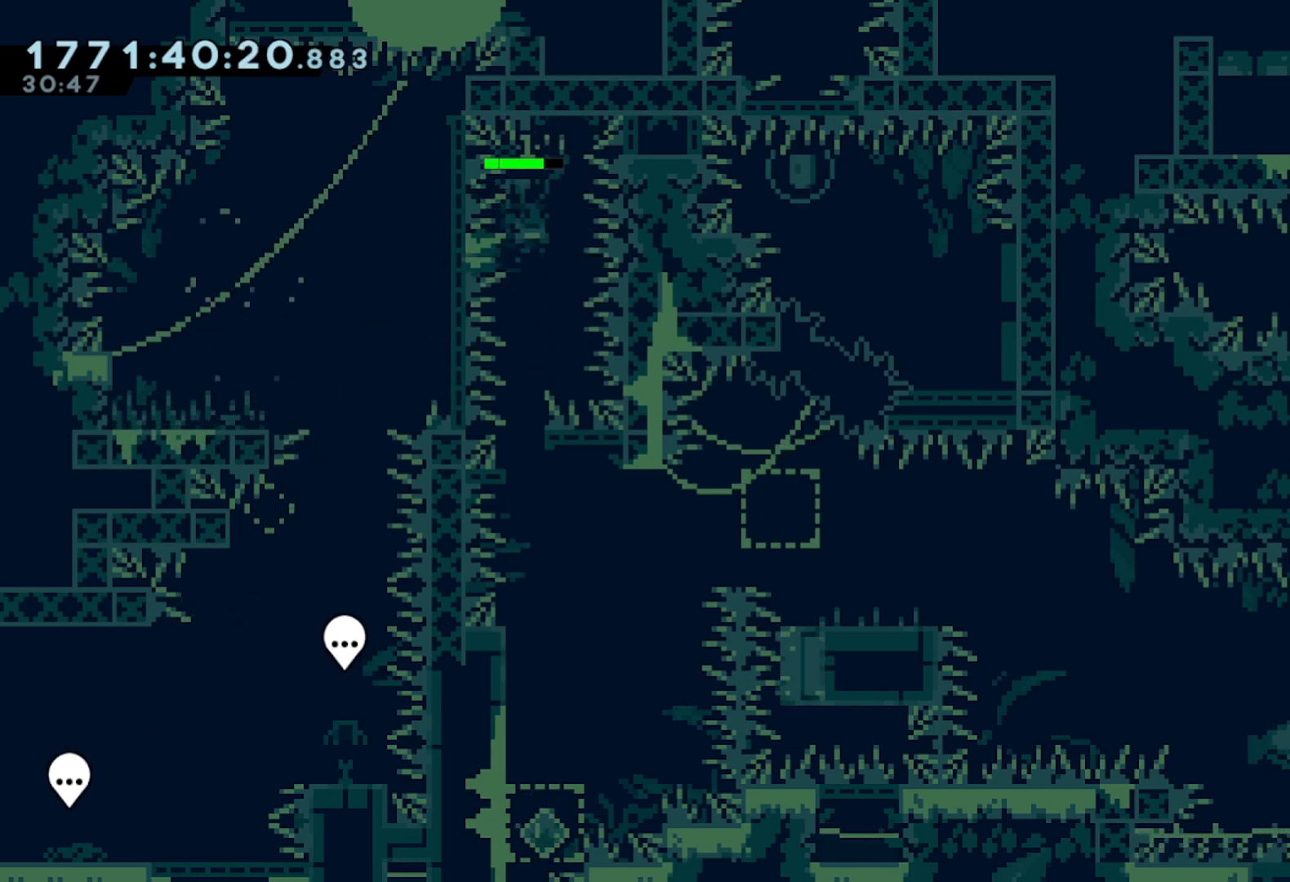
{"buttons": ["A", "L2"], "left_stick": "up", "events": []}
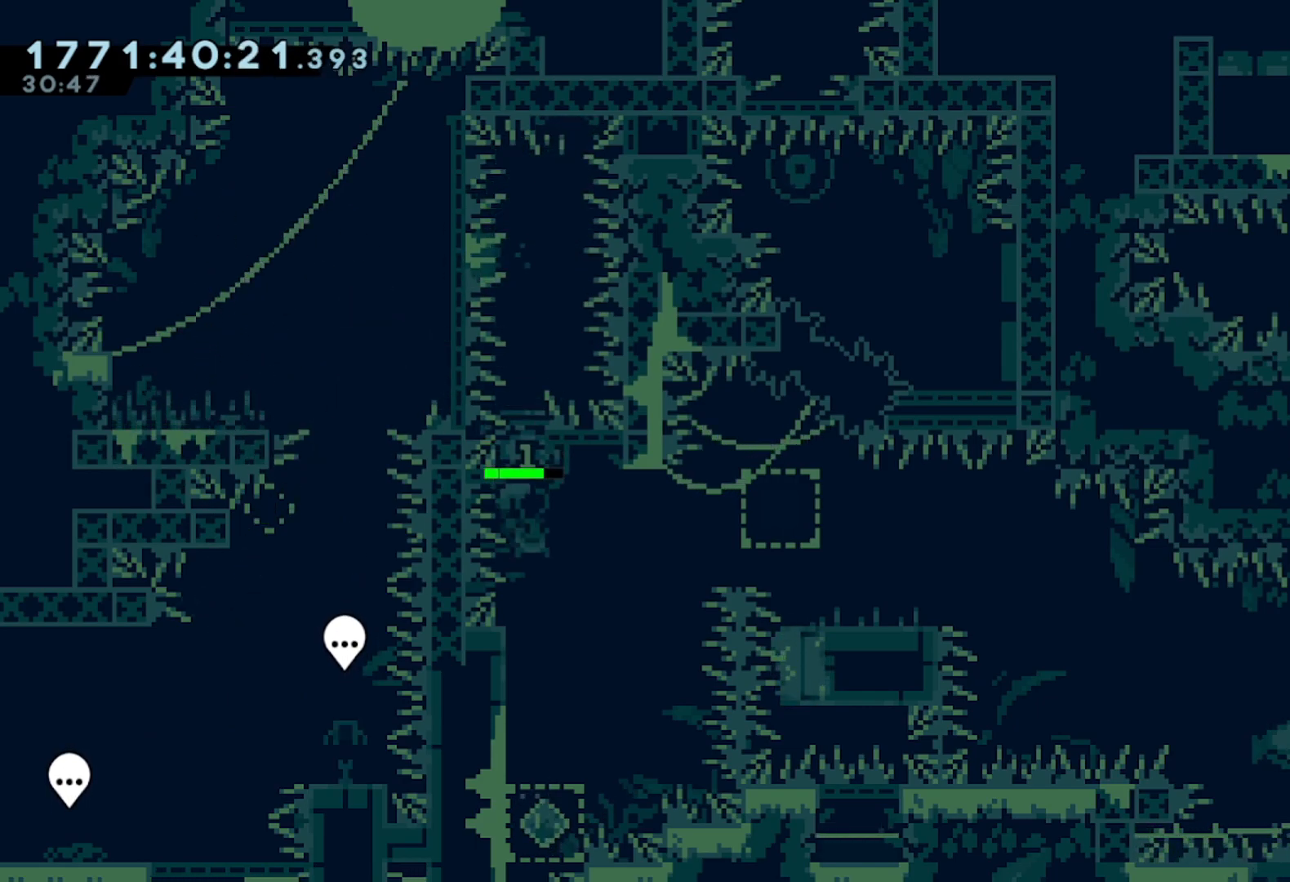
{"buttons": ["X"], "left_stick": "up", "events": [[233, "A", "up"], [300, "L2", "up"], [417, "X", "down"]]}
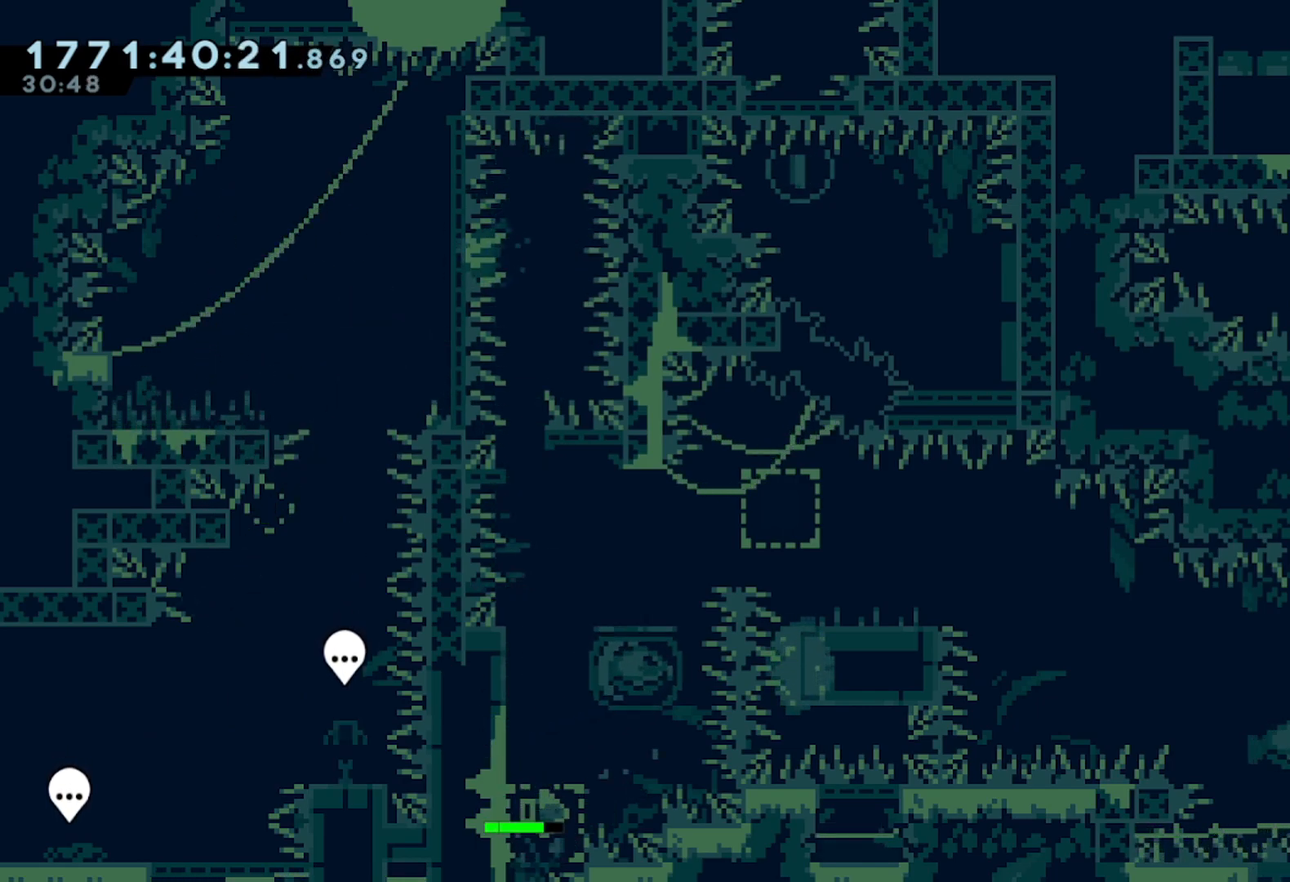
{"buttons": ["A", "L2"], "left_stick": "up-right", "events": [[33, "X", "up"], [150, "A", "down"], [150, "L2", "down"], [150, "left_stick", "up-right"]]}
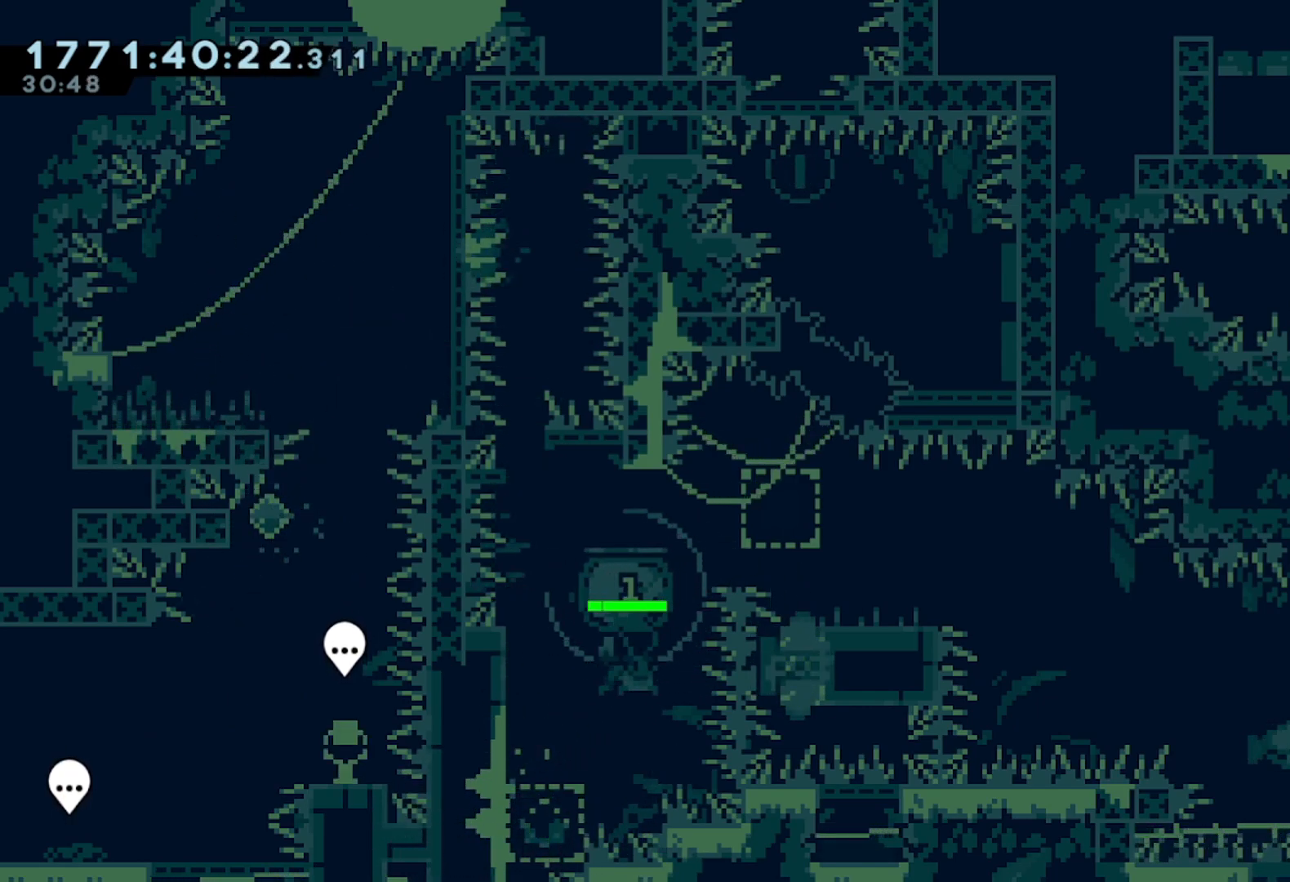
{"buttons": [], "left_stick": "down-right", "events": [[33, "A", "up"], [100, "left_stick", "right"], [183, "L2", "up"], [233, "left_stick", "down-right"], [367, "X", "down"], [433, "X", "up"]]}
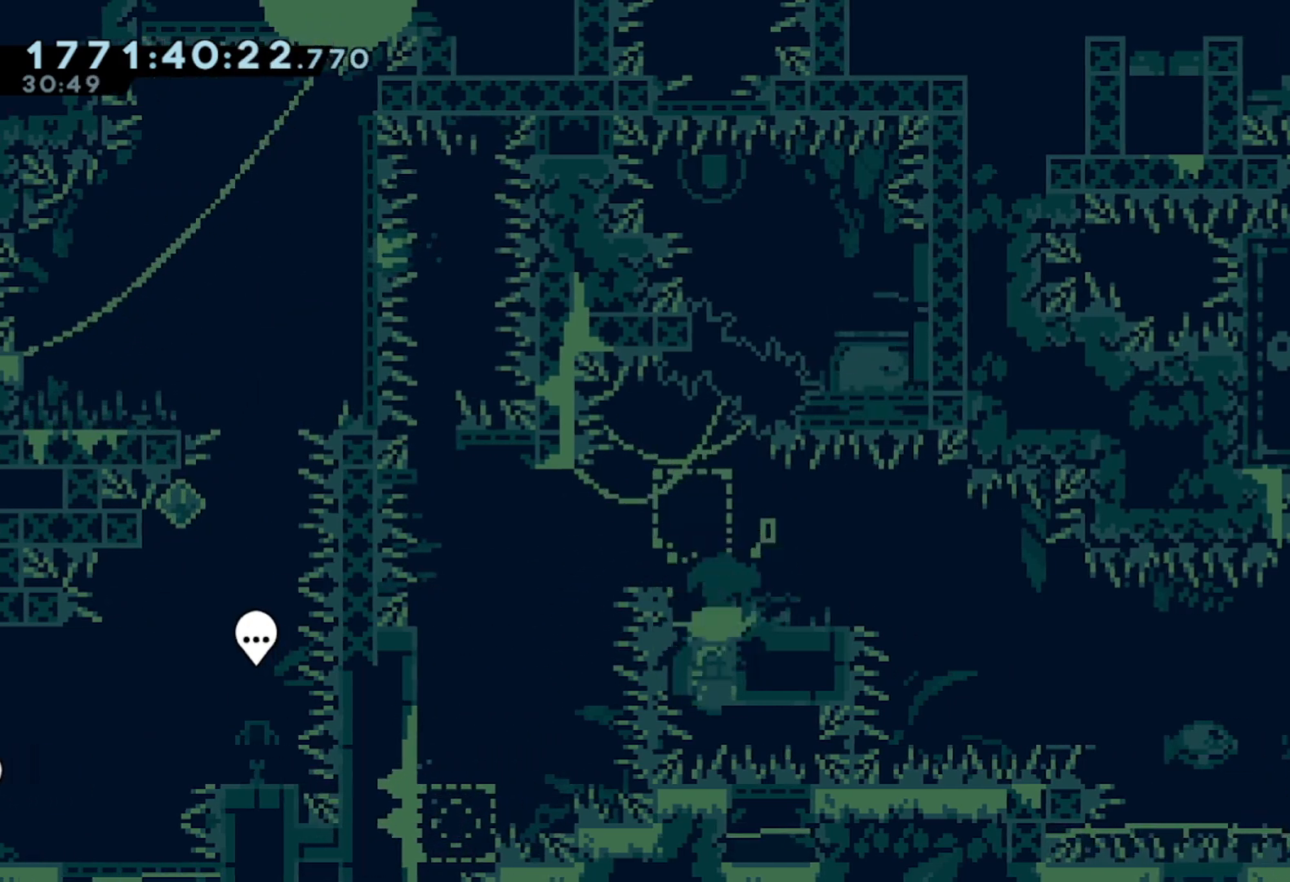
{"buttons": ["A", "L2"], "left_stick": "down-right", "events": [[50, "A", "down"], [133, "X", "down"], [150, "A", "up"], [183, "X", "up"], [400, "A", "down"], [433, "L2", "down"]]}
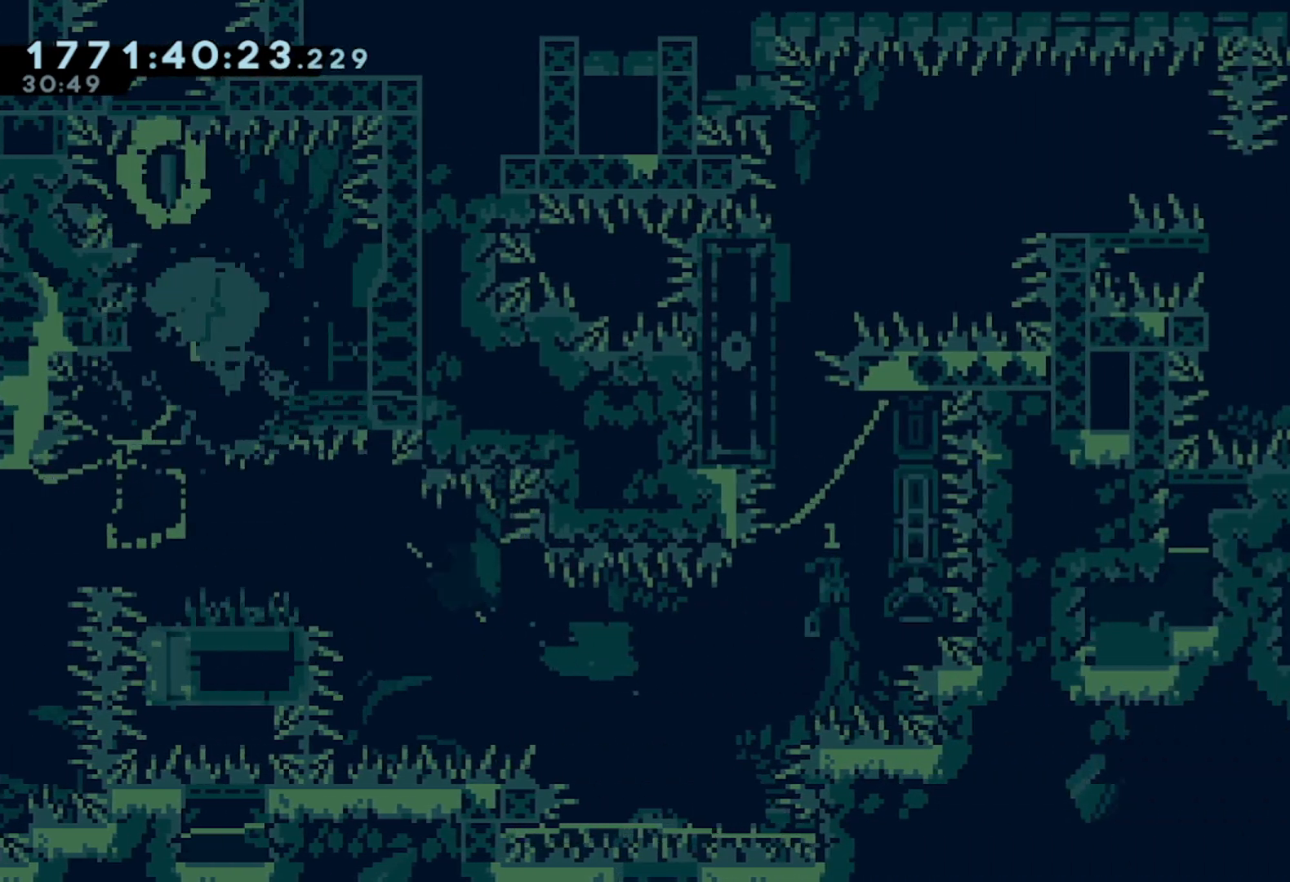
{"buttons": ["X", "L2"], "left_stick": "up", "events": [[67, "left_stick", "up-right"], [100, "A", "up"], [133, "left_stick", "up-left"], [183, "A", "down"], [417, "A", "up"], [417, "left_stick", "up"], [433, "X", "down"]]}
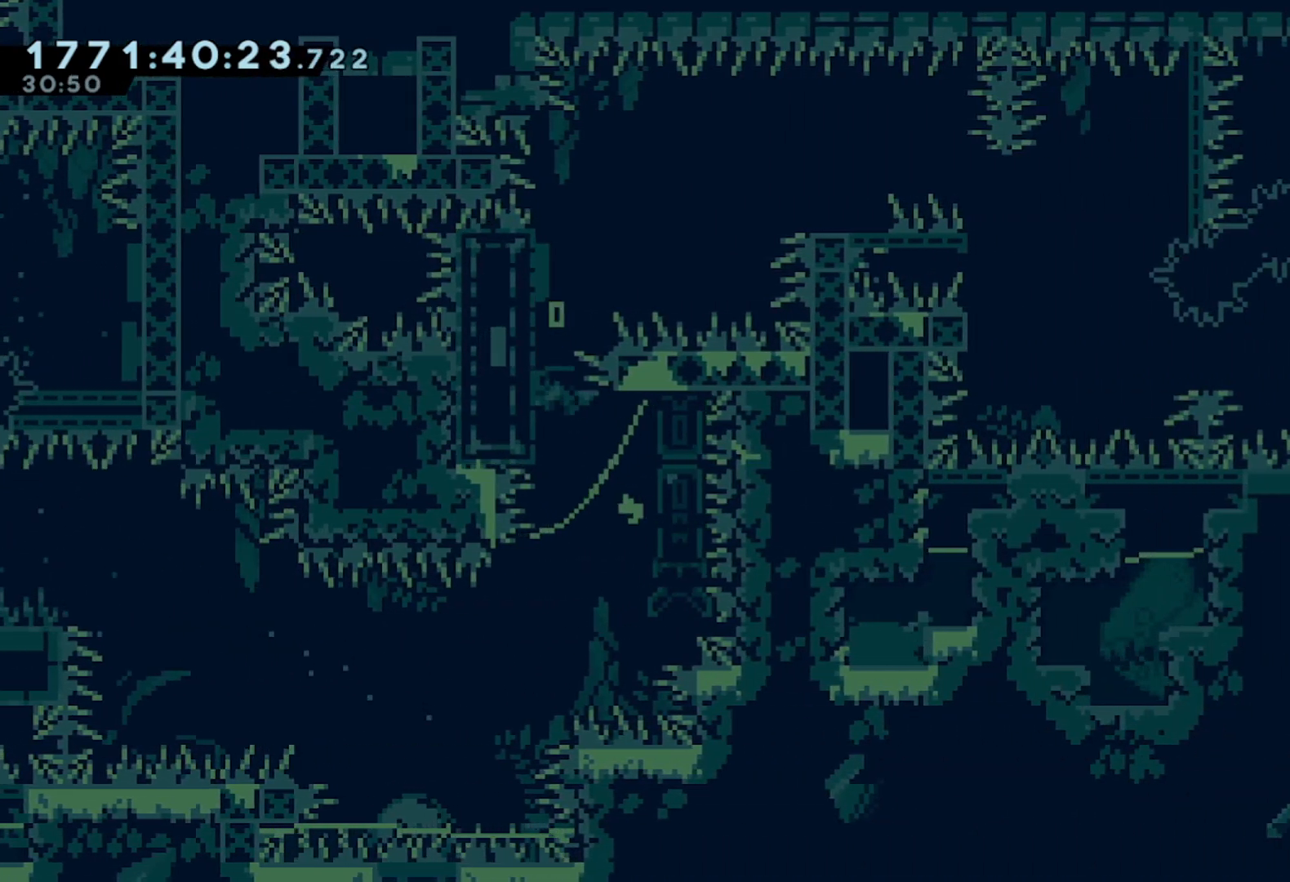
{"buttons": [], "left_stick": "center", "events": [[83, "X", "up"], [150, "L2", "up"], [183, "left_stick", "up-right"], [317, "left_stick", "down"], [333, "X", "down"], [450, "X", "up"], [467, "left_stick", "center"]]}
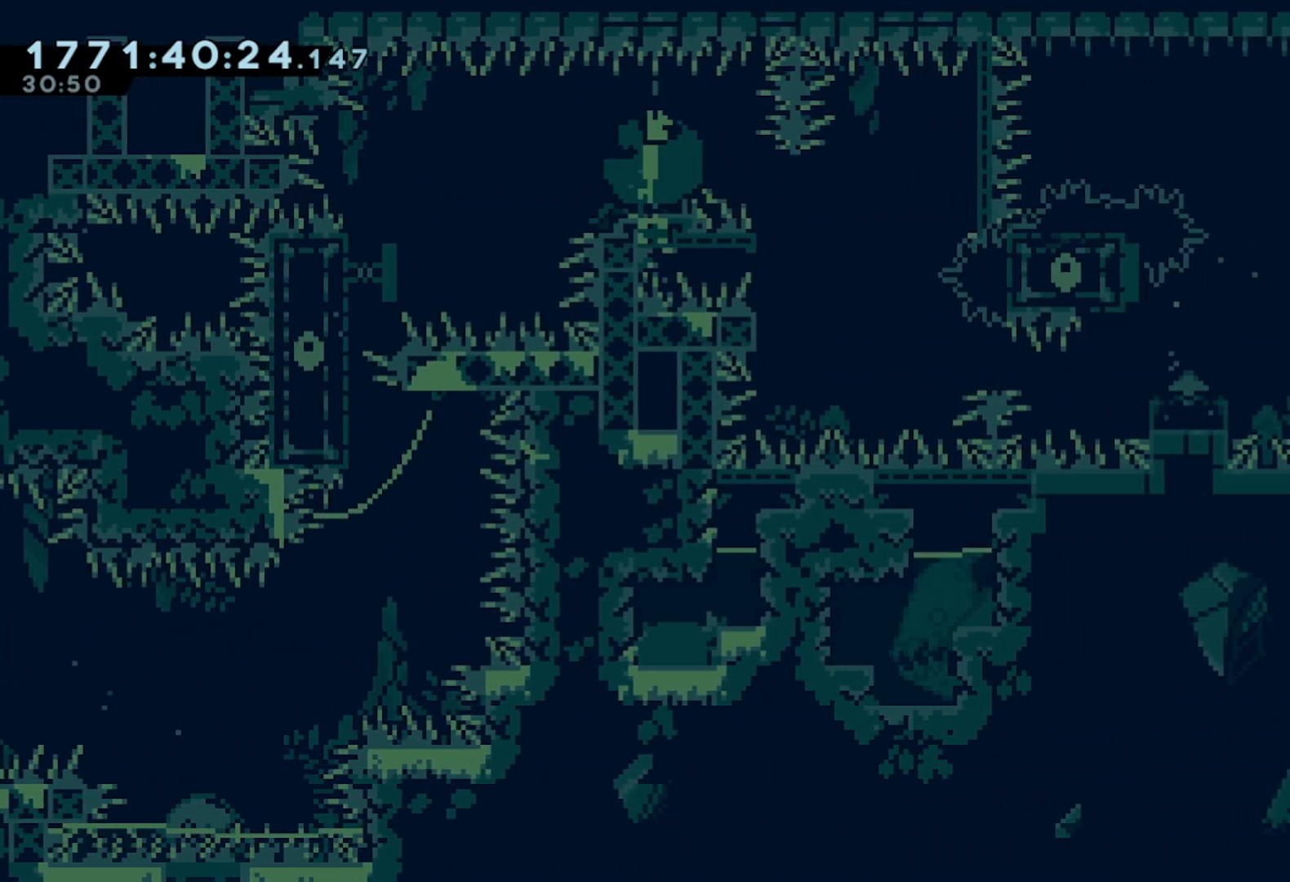
{"buttons": ["A"], "left_stick": "right", "events": [[83, "B", "down"], [100, "left_stick", "right"], [150, "A", "down"], [167, "B", "up"], [200, "A", "up"], [400, "A", "down"]]}
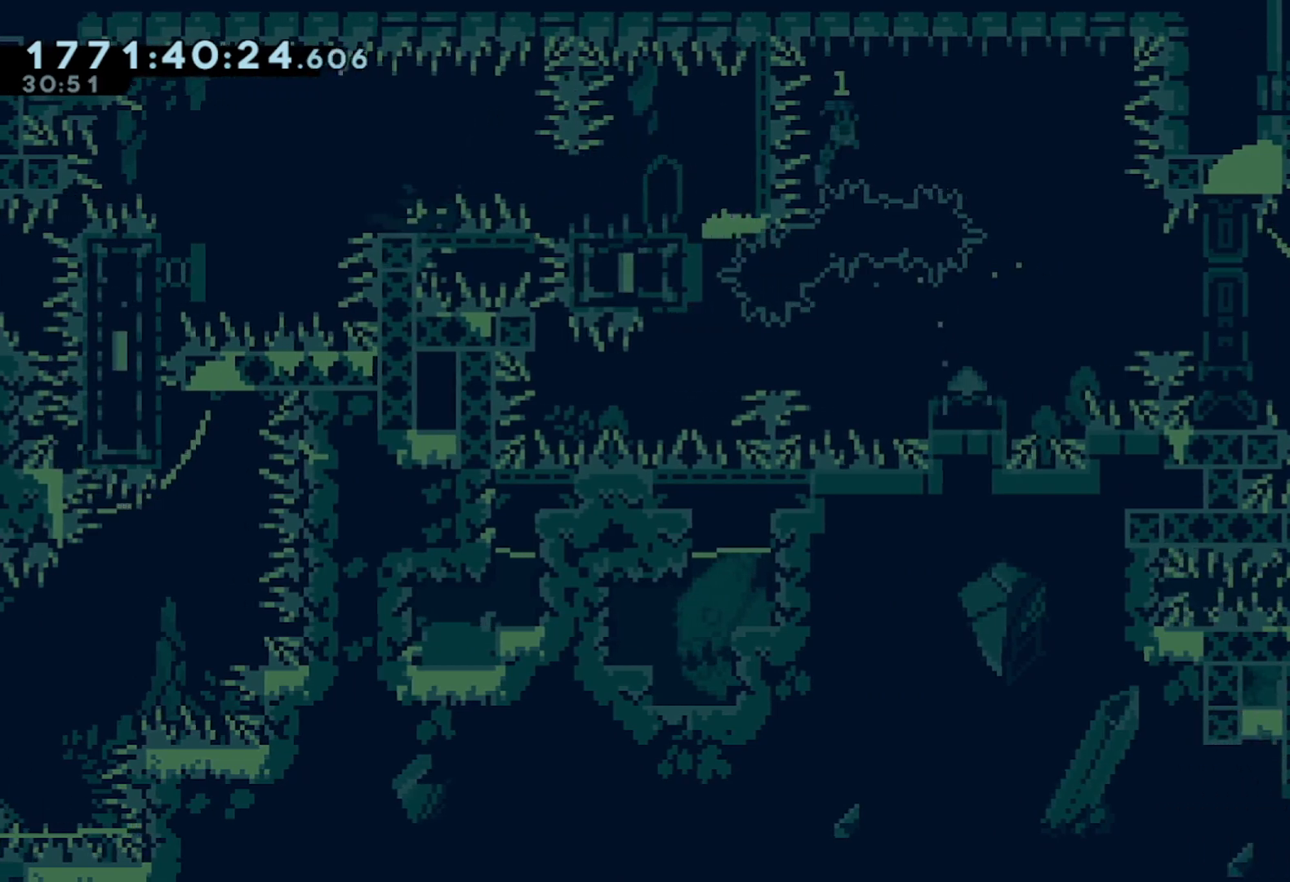
{"buttons": ["X"], "left_stick": "down-left", "events": [[67, "A", "up"], [150, "left_stick", "down"], [250, "left_stick", "down-left"], [500, "X", "down"]]}
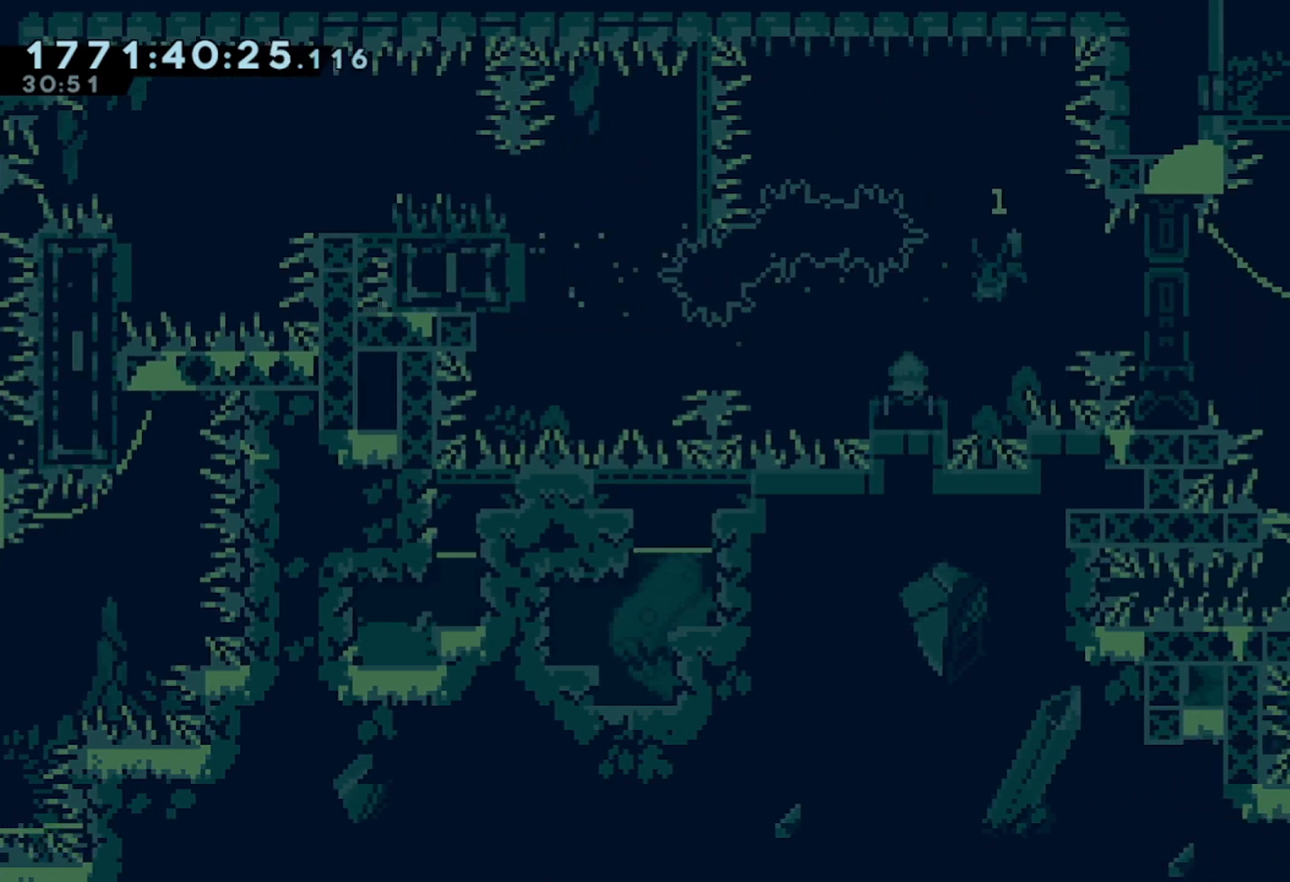
{"buttons": ["A", "L2"], "left_stick": "up-left", "events": [[100, "X", "up"], [167, "A", "down"], [250, "left_stick", "left"], [383, "L2", "down"], [483, "left_stick", "up-left"]]}
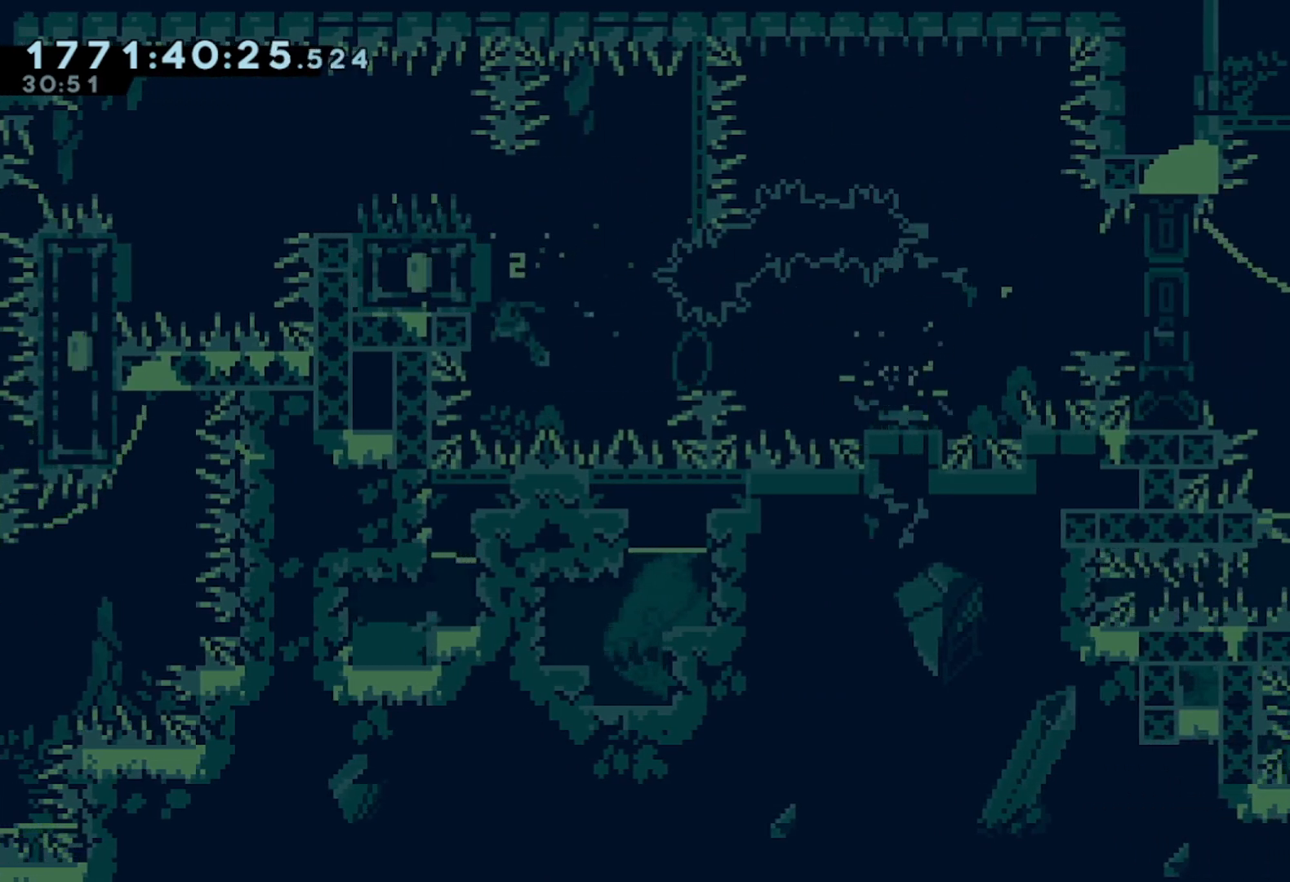
{"buttons": ["L2"], "left_stick": "center", "events": [[33, "A", "up"], [233, "left_stick", "center"]]}
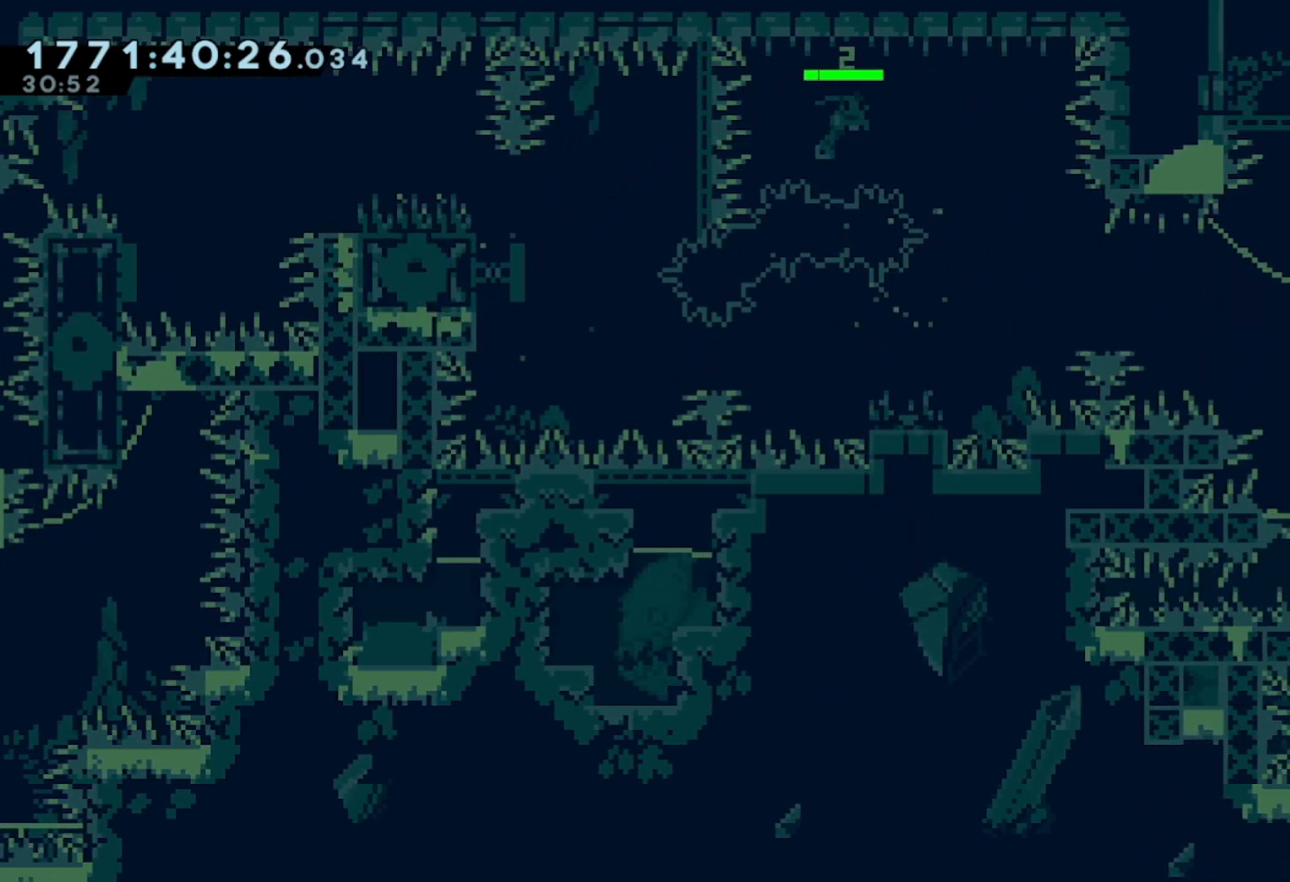
{"buttons": ["X"], "left_stick": "right", "events": [[17, "left_stick", "right"], [350, "L2", "up"], [383, "X", "down"]]}
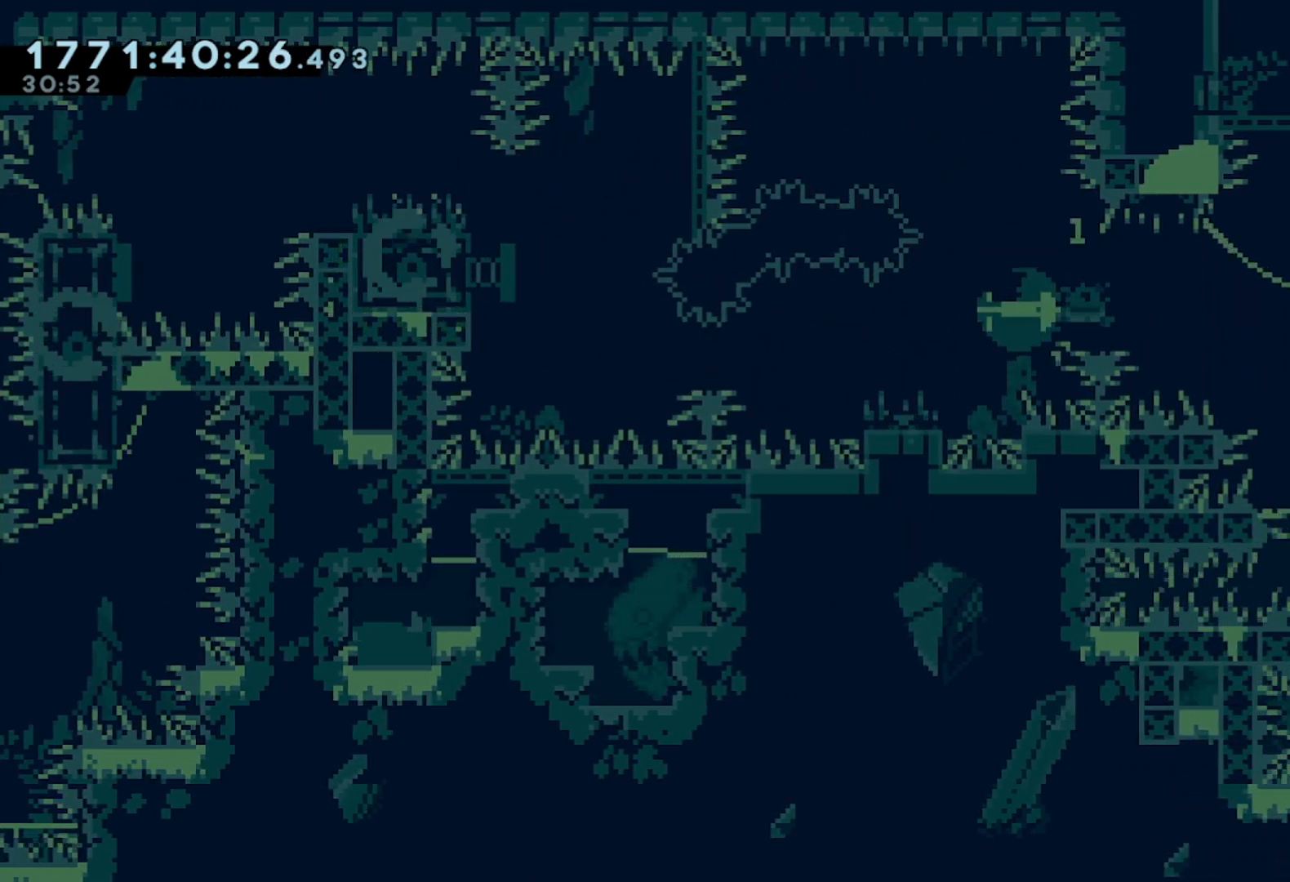
{"buttons": [], "left_stick": "up", "events": [[17, "X", "up"], [167, "left_stick", "up"], [200, "X", "down"], [333, "X", "up"]]}
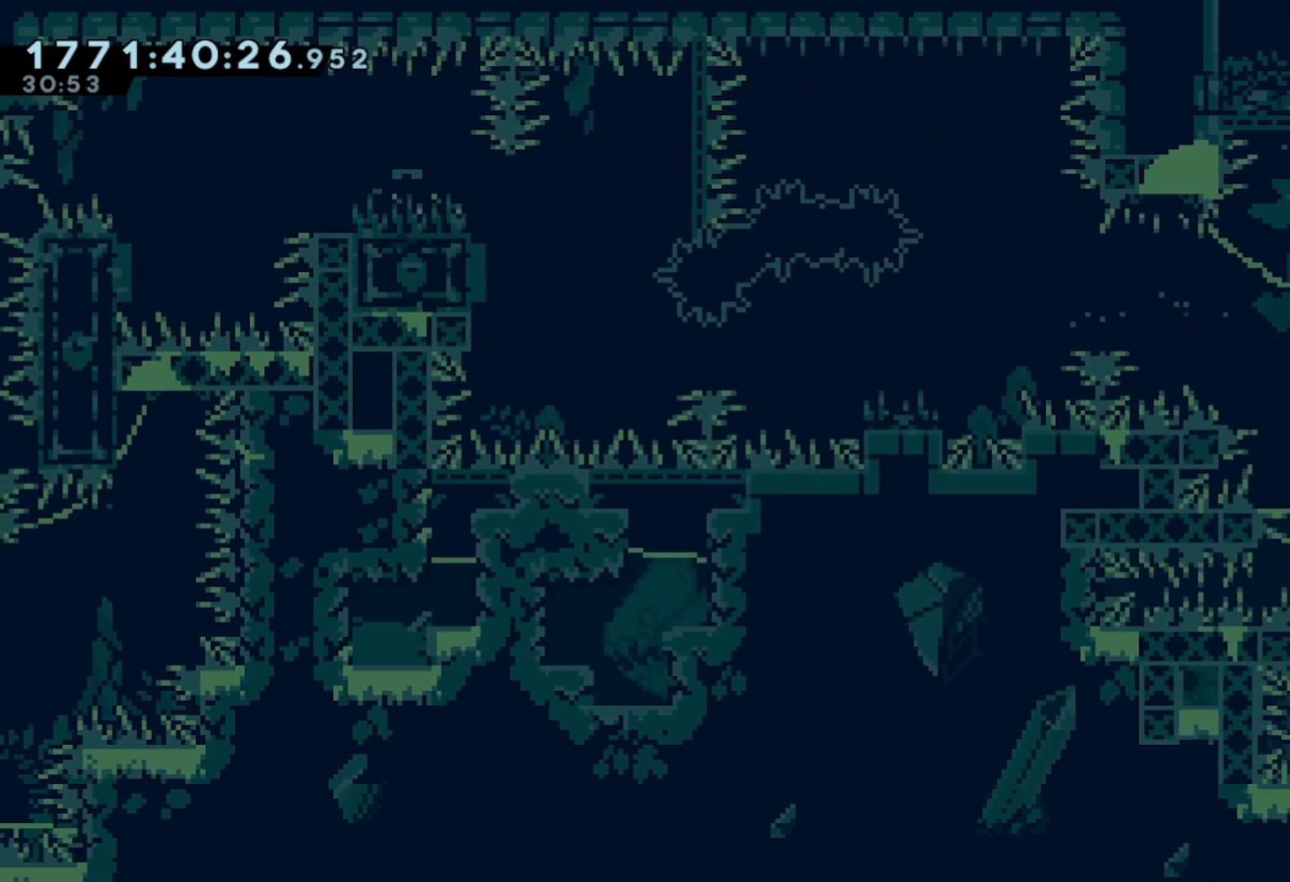
{"buttons": [], "left_stick": "up", "events": [[17, "left_stick", "center"], [300, "left_stick", "up"], [317, "X", "down"], [450, "X", "up"]]}
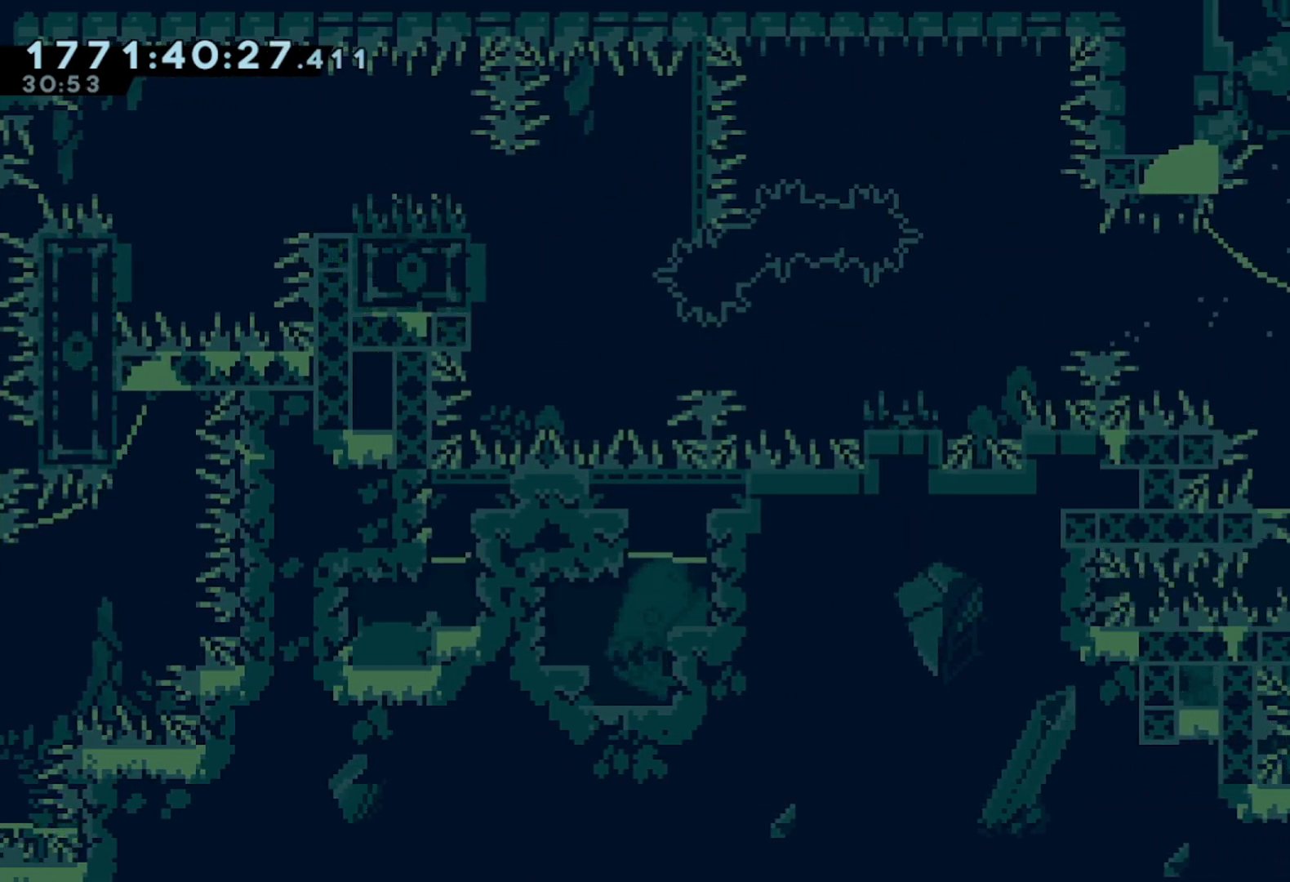
{"buttons": [], "left_stick": "center", "events": [[117, "left_stick", "center"]]}
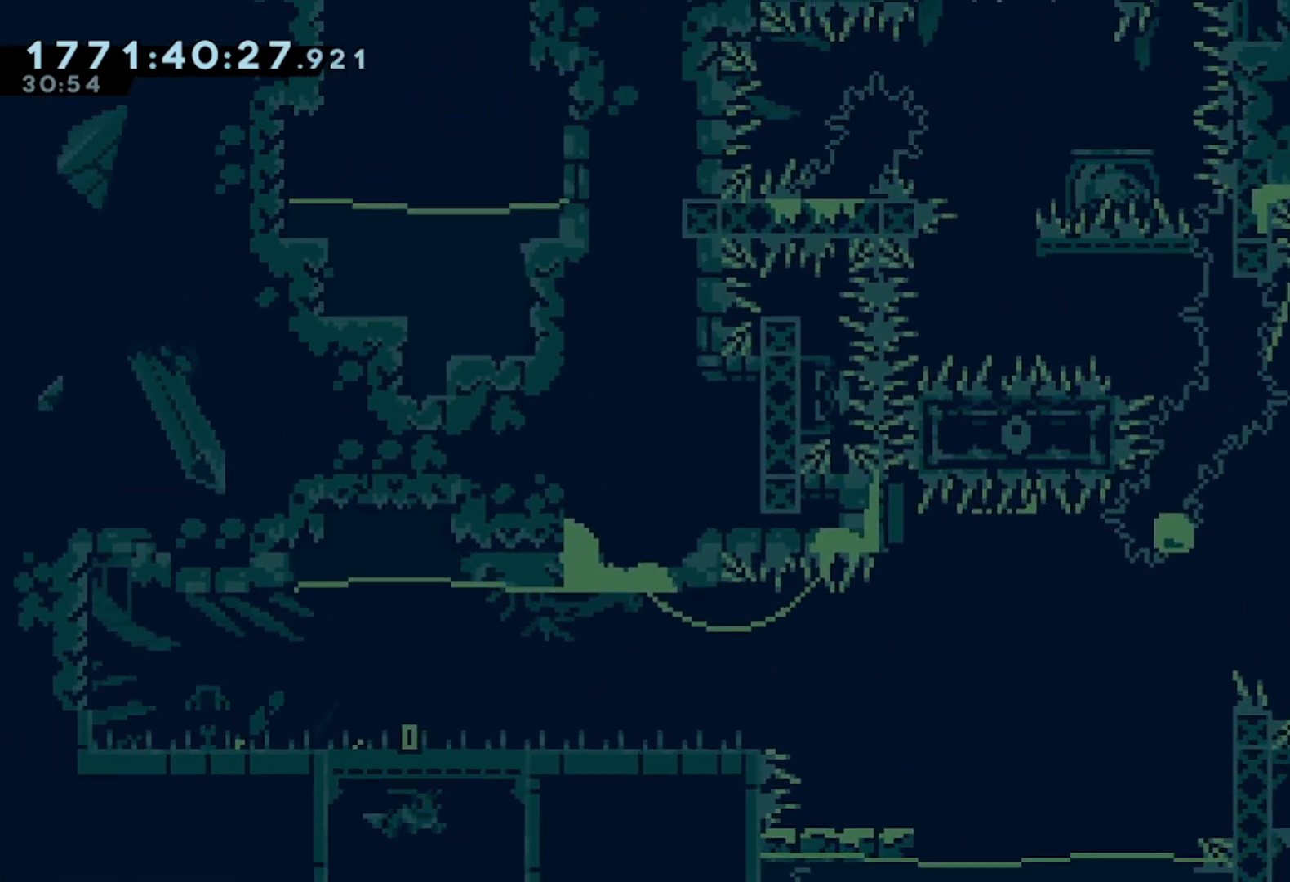
{"buttons": [], "left_stick": "center", "events": []}
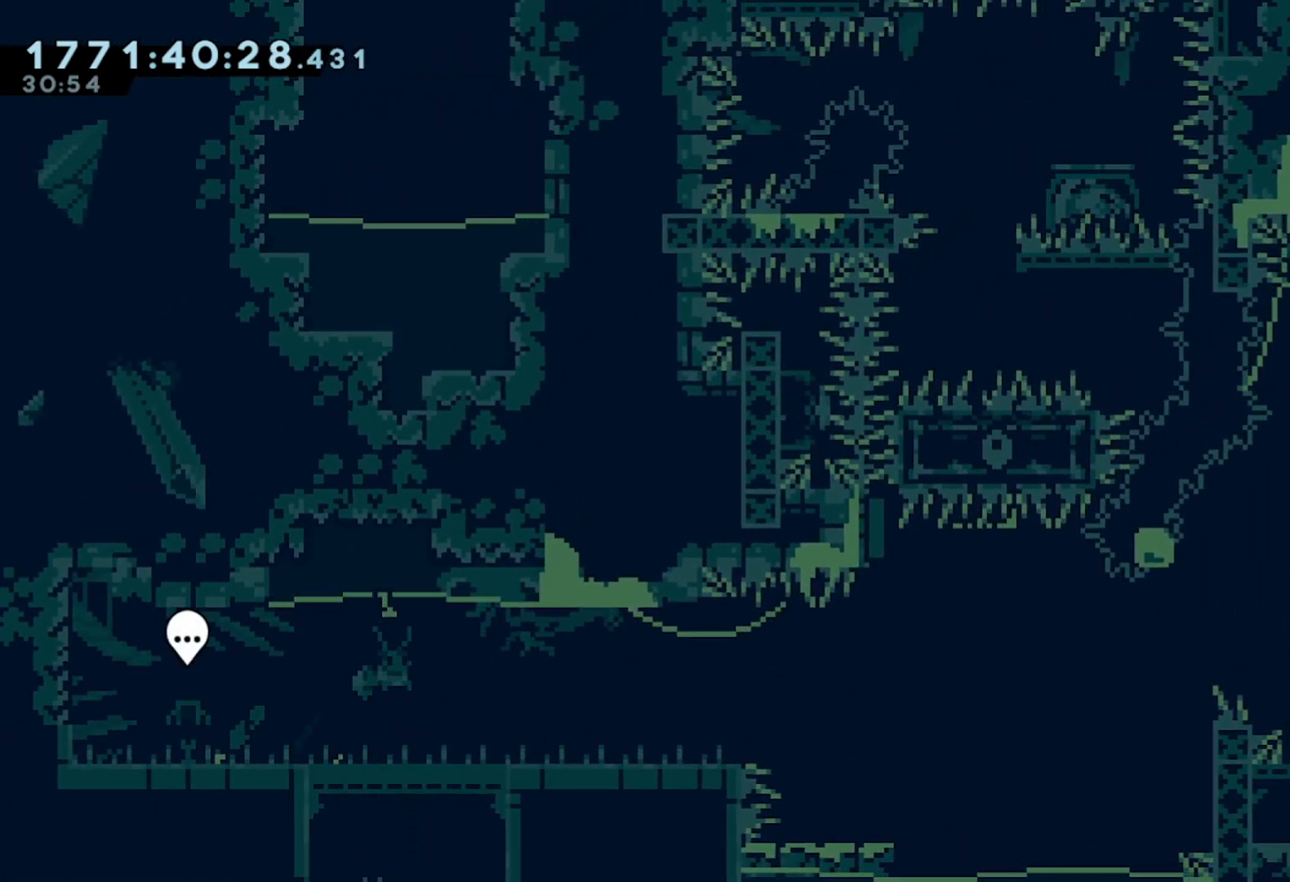
{"buttons": [], "left_stick": "right", "events": [[350, "left_stick", "right"]]}
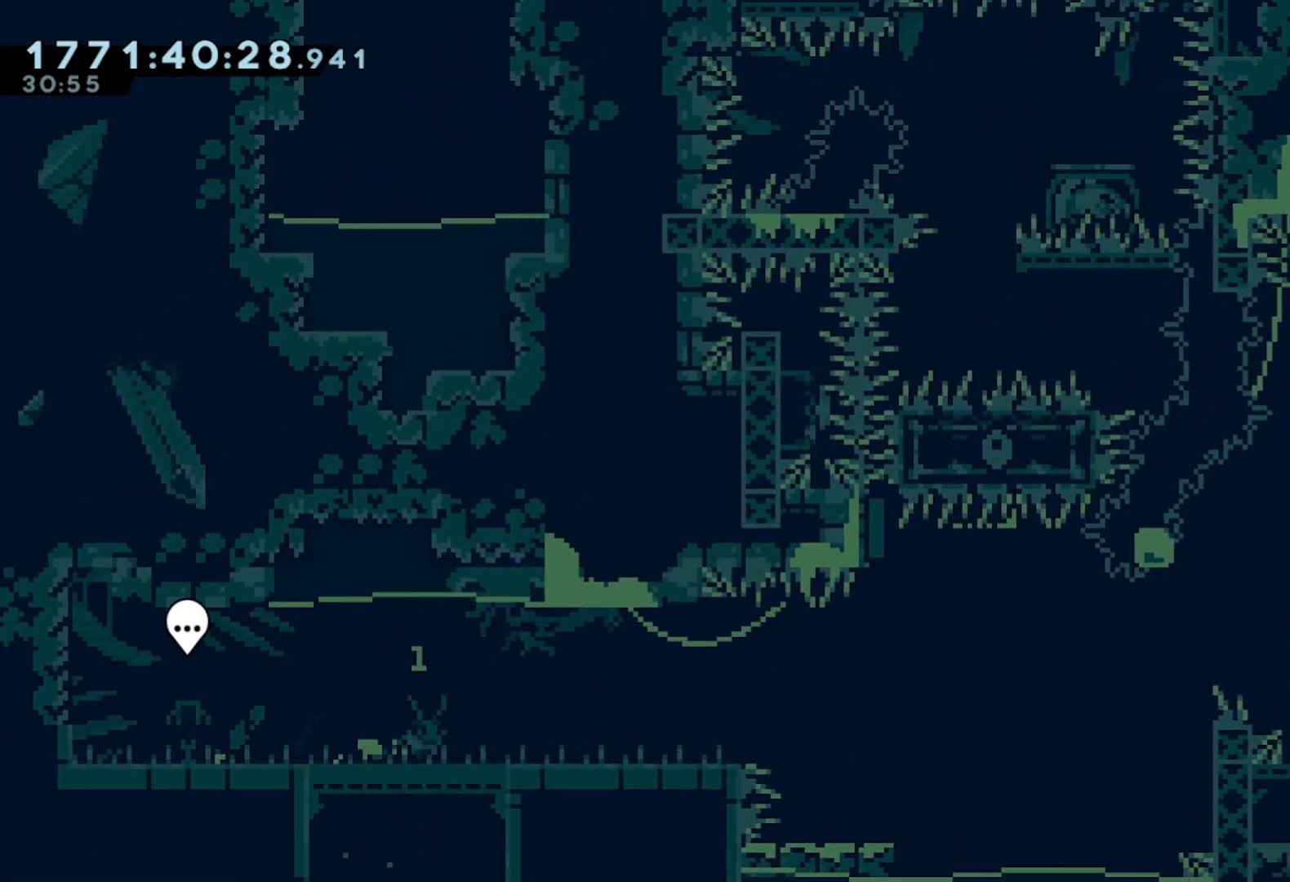
{"buttons": [], "left_stick": "center", "events": [[500, "left_stick", "center"]]}
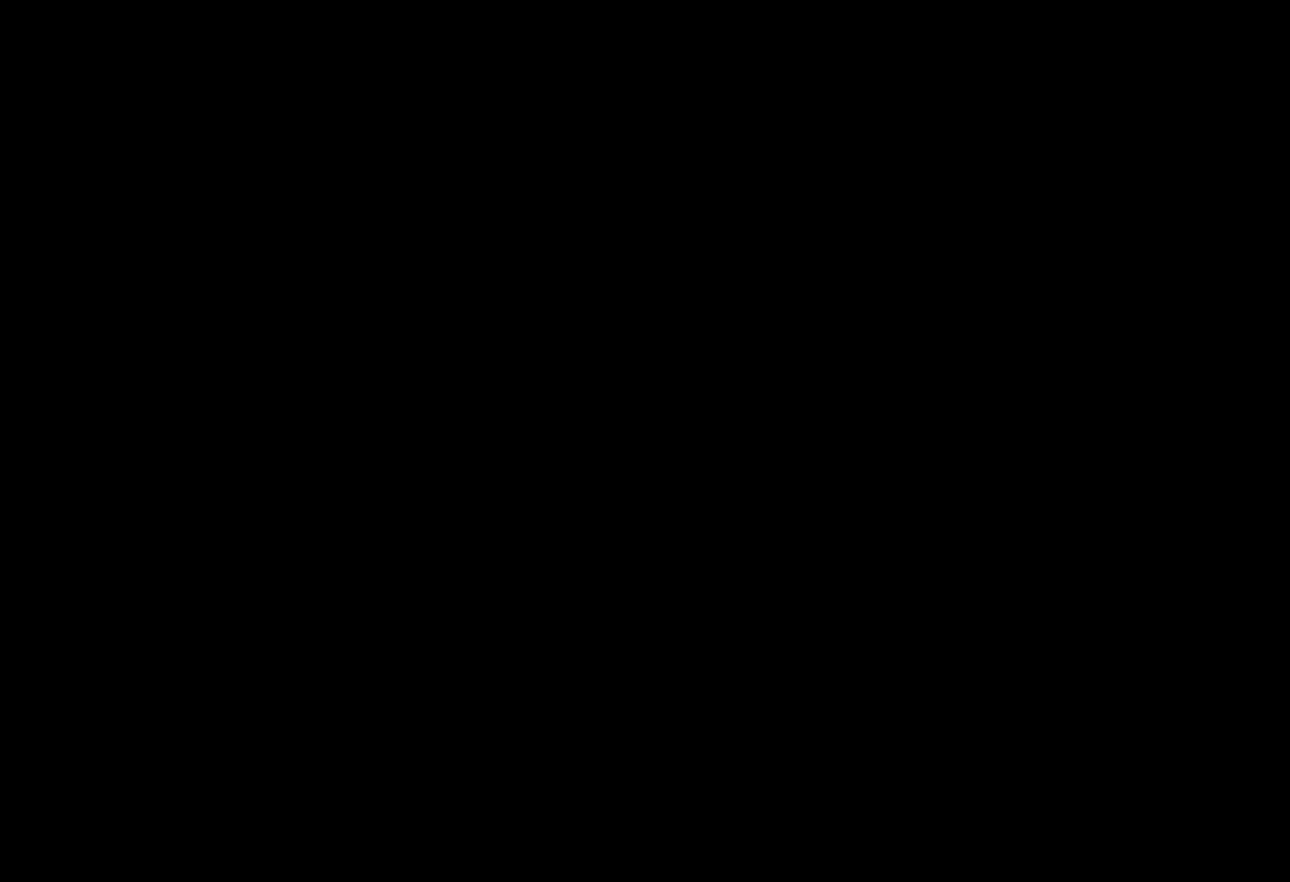
{"buttons": [], "left_stick": "center", "events": []}
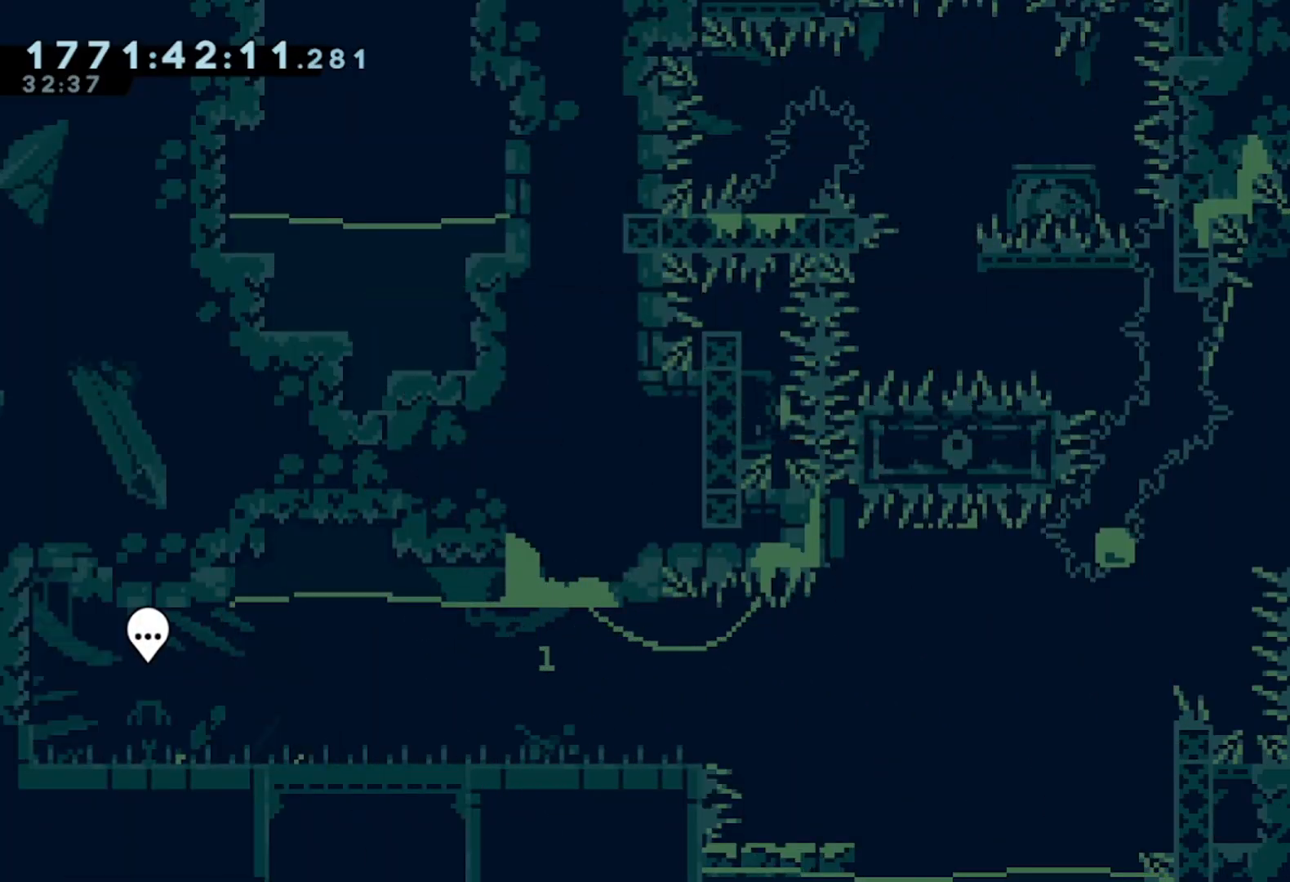
{"buttons": [], "left_stick": "right", "events": [[50, "left_stick", "right"], [67, "B", "down"], [167, "B", "up"], [267, "A", "down"], [433, "A", "up"]]}
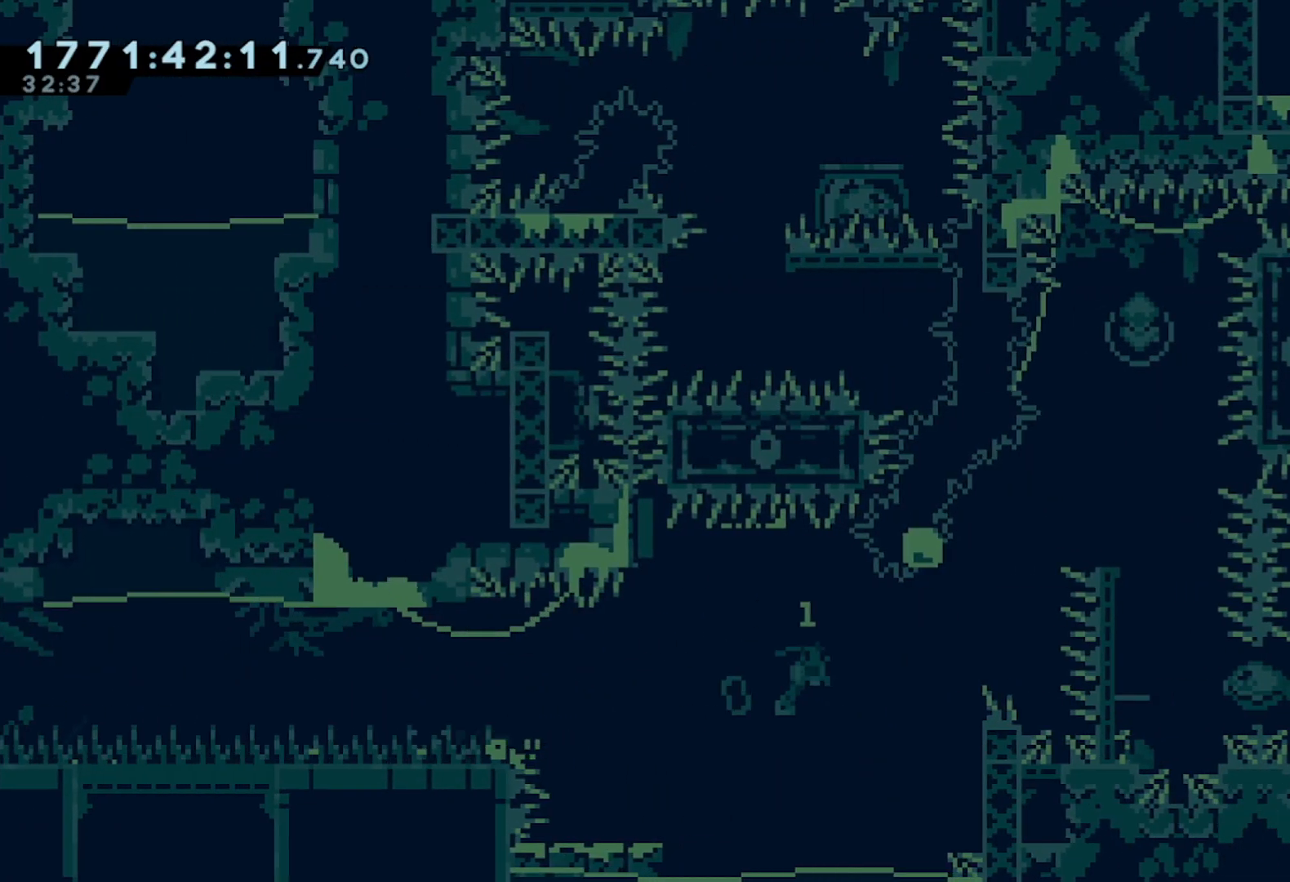
{"buttons": ["A"], "left_stick": "up", "events": [[167, "left_stick", "up"], [183, "X", "down"], [300, "X", "up"], [400, "A", "down"]]}
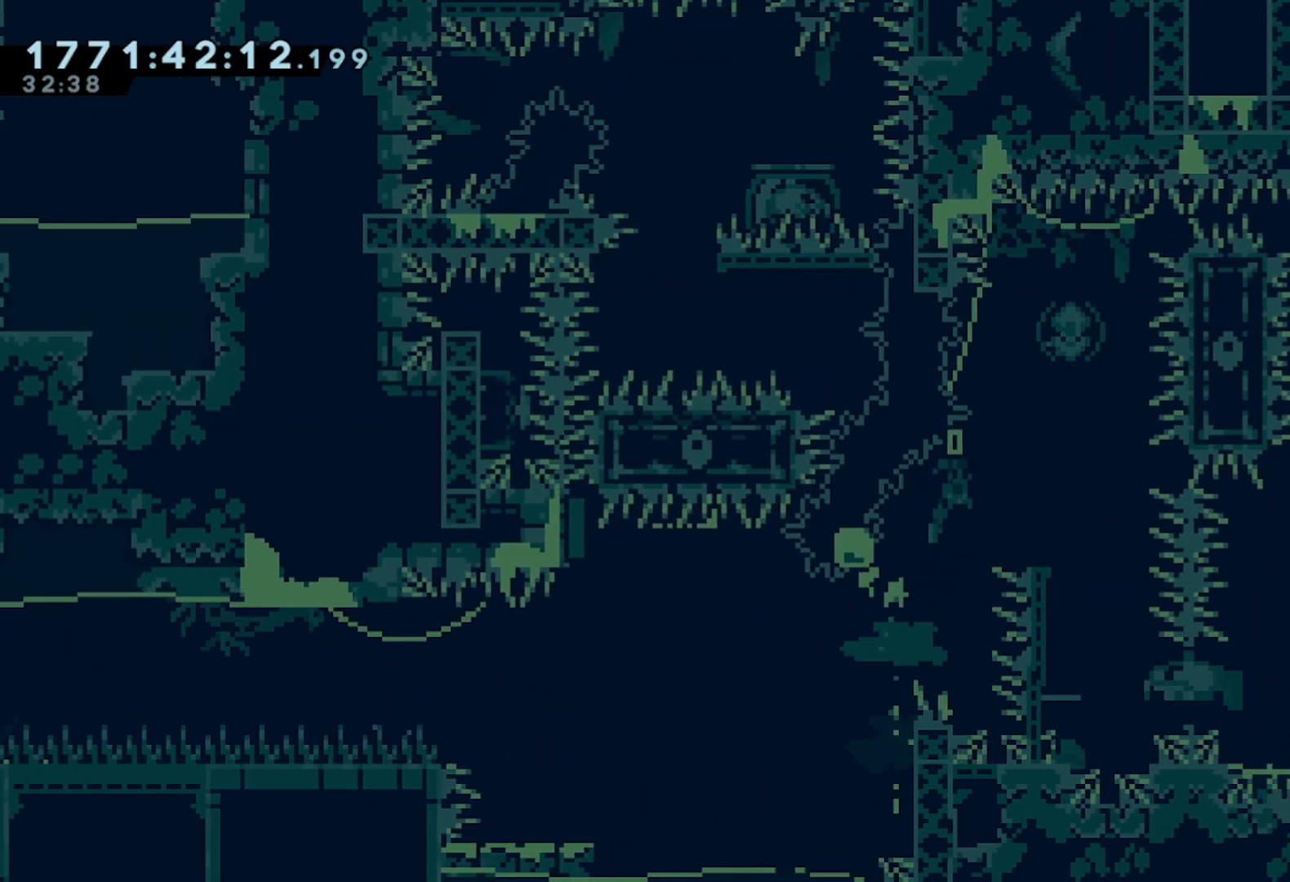
{"buttons": [], "left_stick": "center", "events": [[67, "left_stick", "up-right"], [250, "left_stick", "center"], [350, "A", "up"]]}